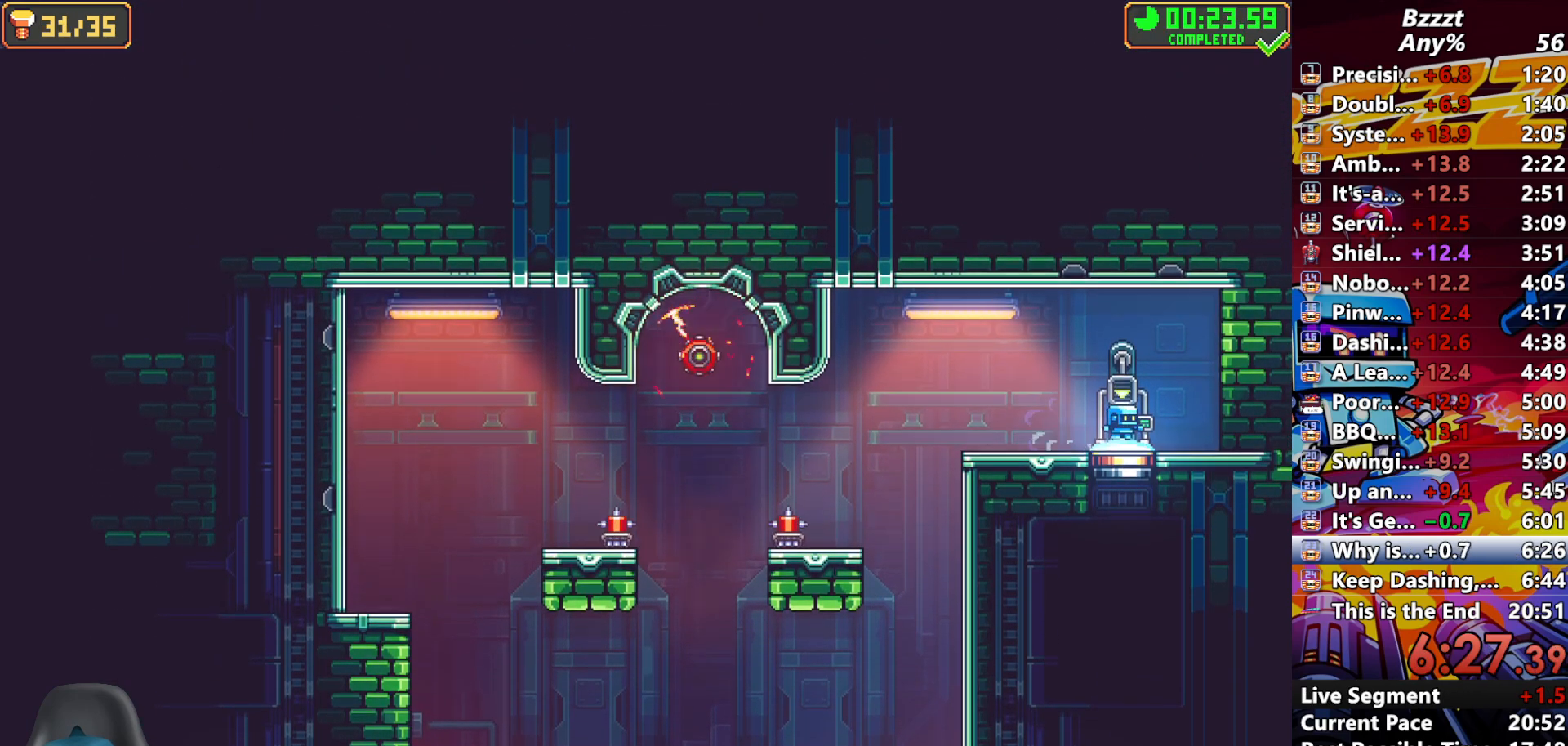
Gameplay with a controller (Xbox layout); each line is a JSON object with the inputs held at the frame after it. "events" lists button and stick changes between this image and that frame as [ms after this image, input, new state], when the widget could be followed in between. Not read: L3 R3.
{"buttons": ["A"], "left_stick": "center", "right_stick": "center", "events": [[67, "A", "up"], [133, "A", "down"], [233, "A", "up"], [300, "A", "down"], [433, "A", "up"], [500, "A", "down"]]}
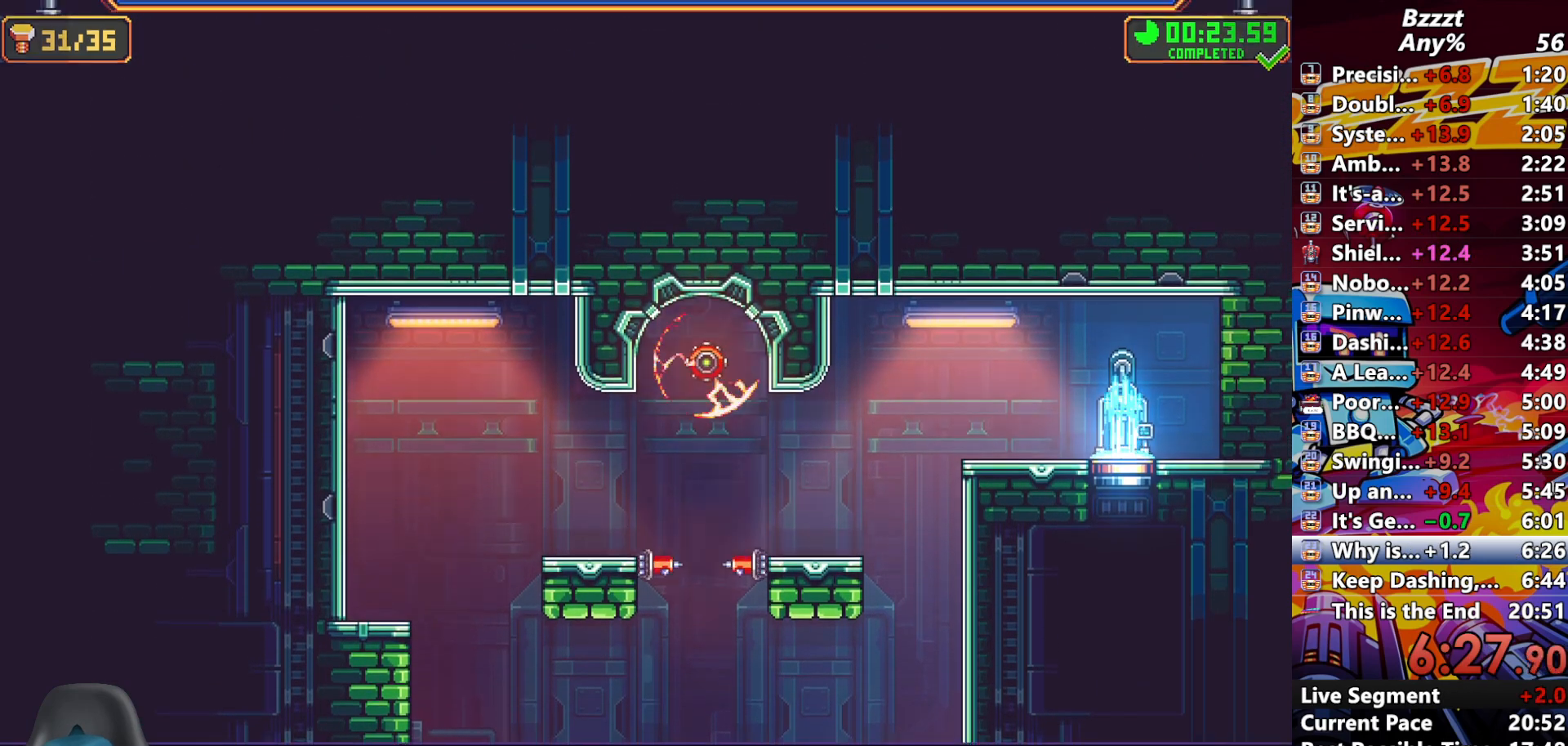
{"buttons": ["R1", "DPAD_RIGHT"], "left_stick": "center", "right_stick": "center", "events": [[100, "A", "up"], [167, "A", "down"], [267, "A", "up"], [367, "DPAD_RIGHT", "down"], [433, "R1", "down"]]}
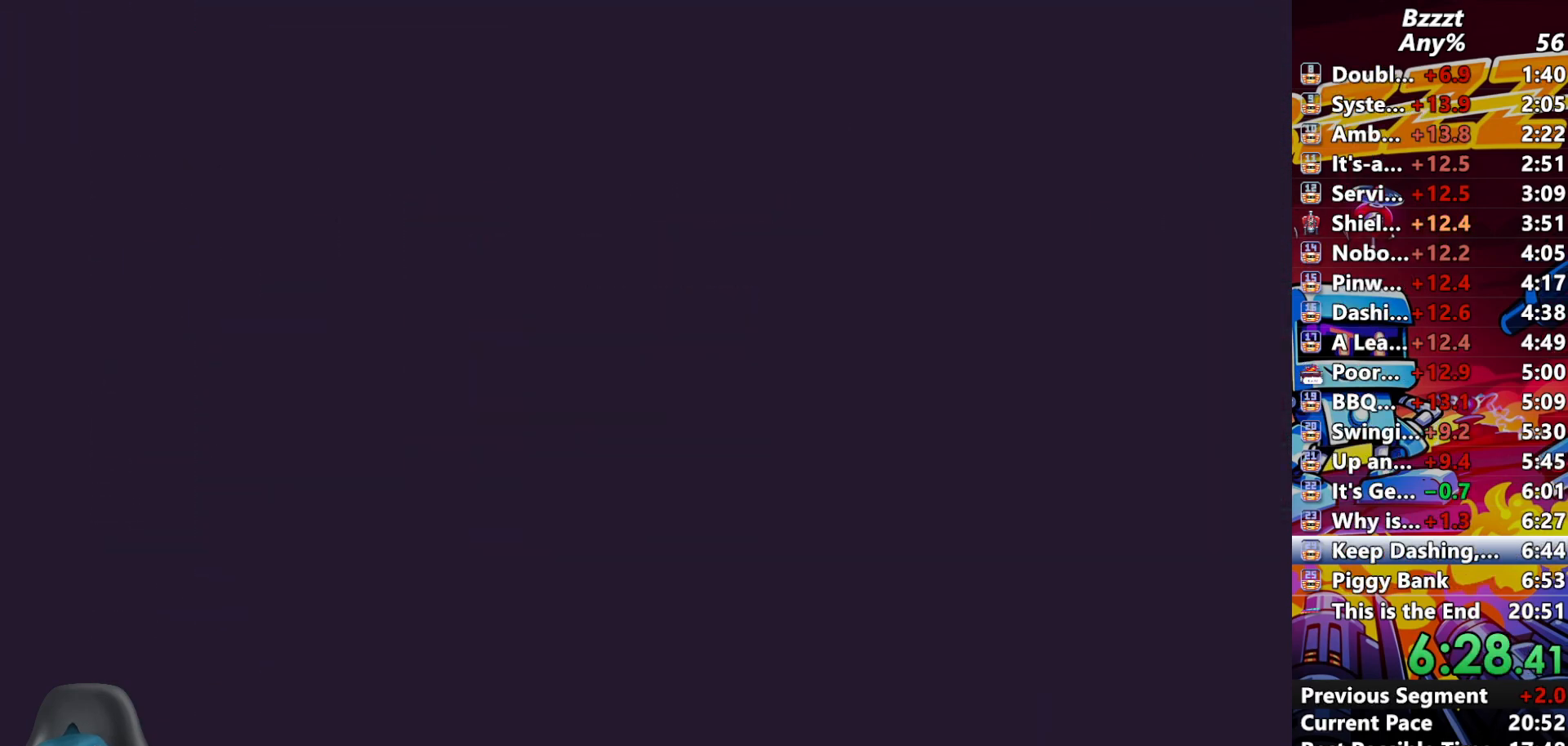
{"buttons": ["DPAD_RIGHT"], "left_stick": "center", "right_stick": "center", "events": [[100, "R1", "up"], [167, "R1", "down"], [267, "R1", "up"], [333, "R1", "down"], [467, "R1", "up"]]}
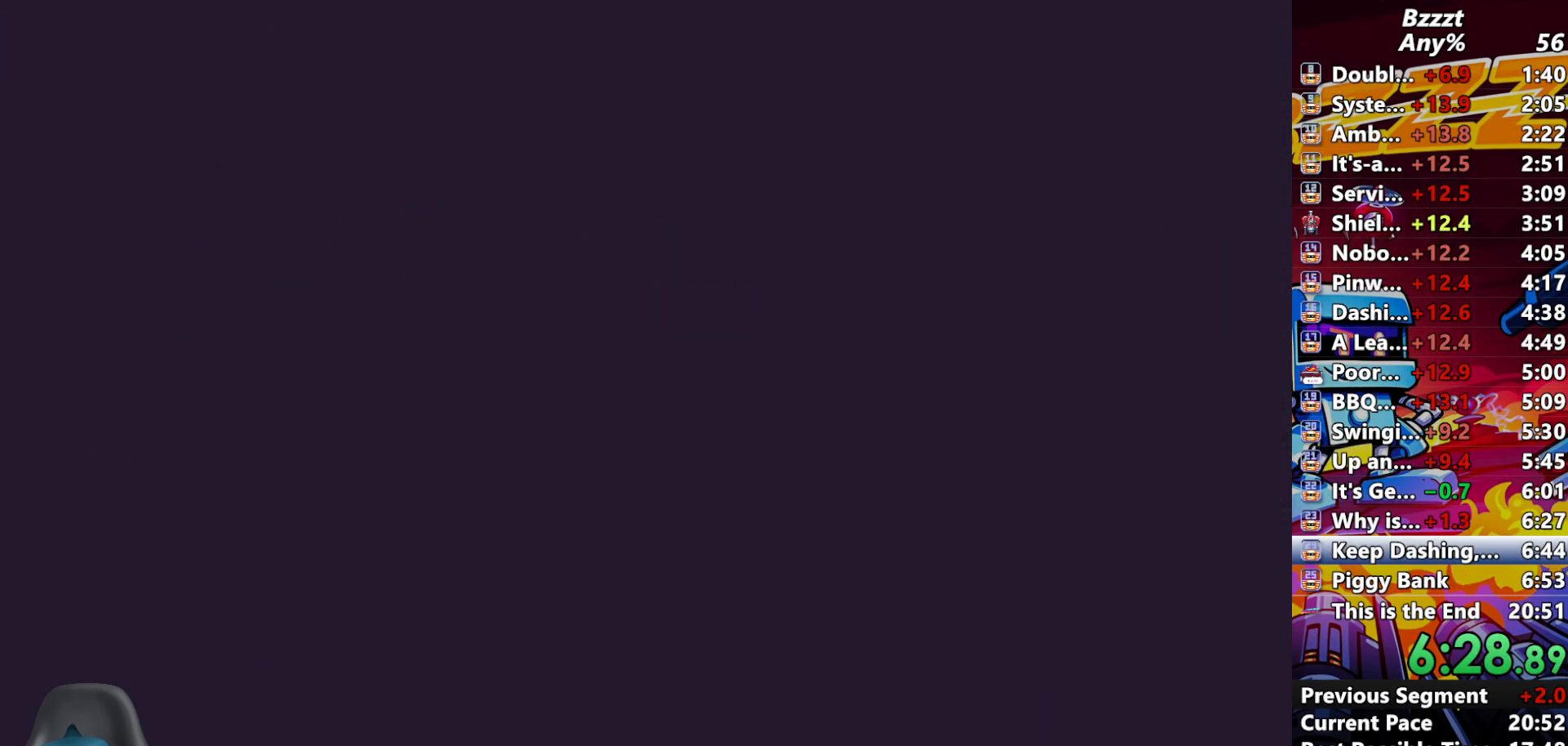
{"buttons": ["R1", "DPAD_RIGHT"], "left_stick": "center", "right_stick": "center", "events": [[33, "R1", "down"], [167, "R1", "up"], [200, "R1", "down"], [300, "R1", "up"], [367, "R1", "down"]]}
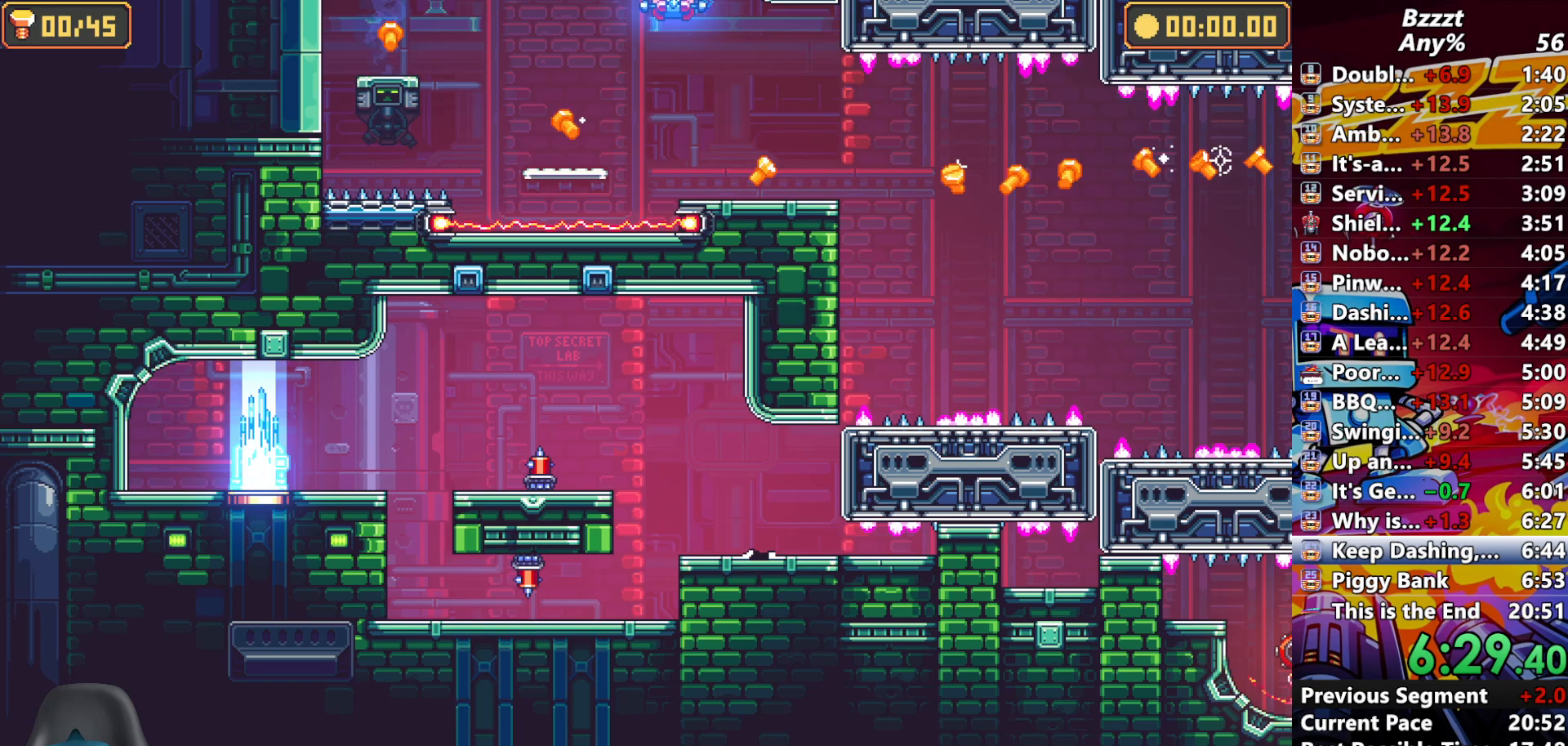
{"buttons": ["DPAD_RIGHT"], "left_stick": "center", "right_stick": "center", "events": [[67, "R1", "up"]]}
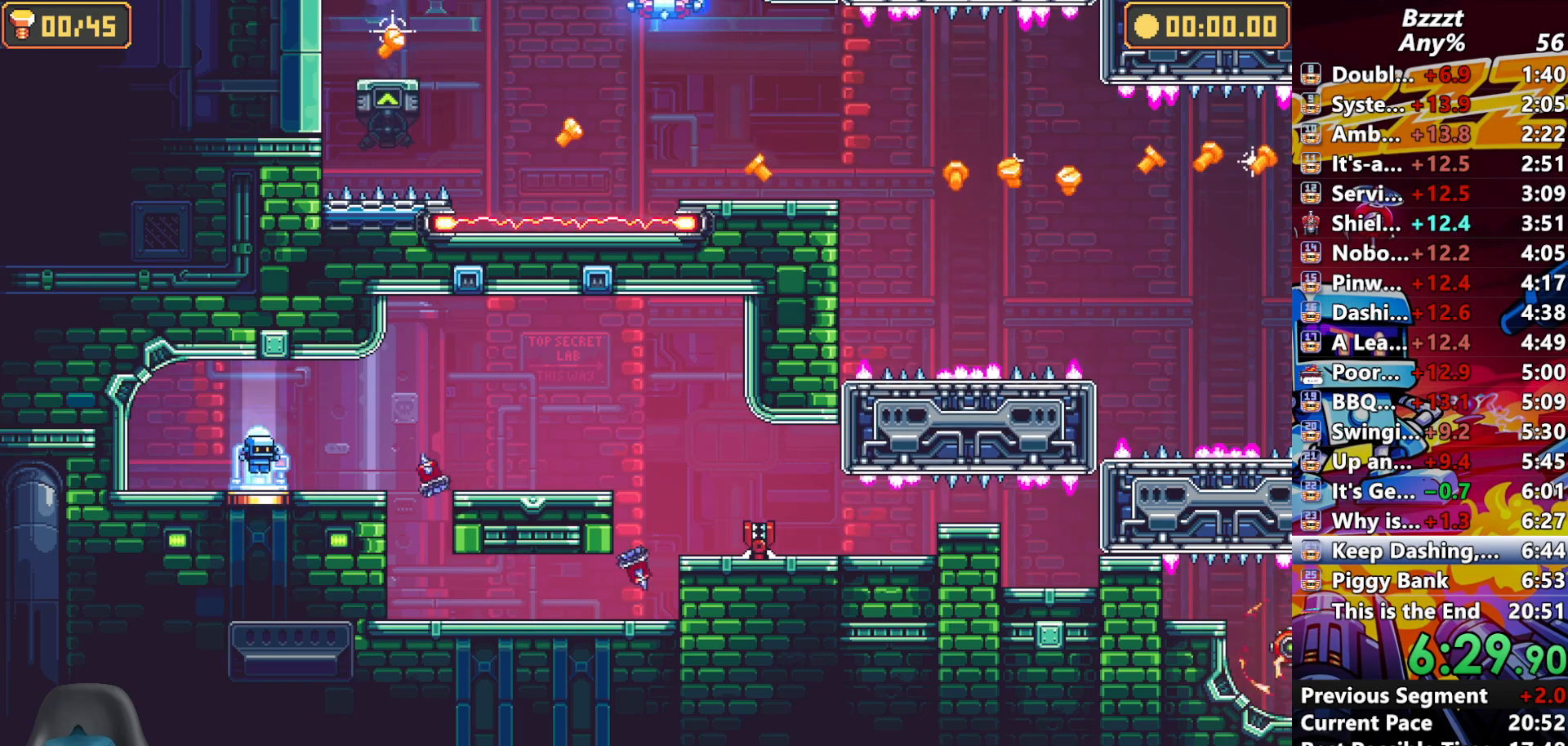
{"buttons": ["A", "DPAD_RIGHT"], "left_stick": "center", "right_stick": "center", "events": [[267, "A", "down"]]}
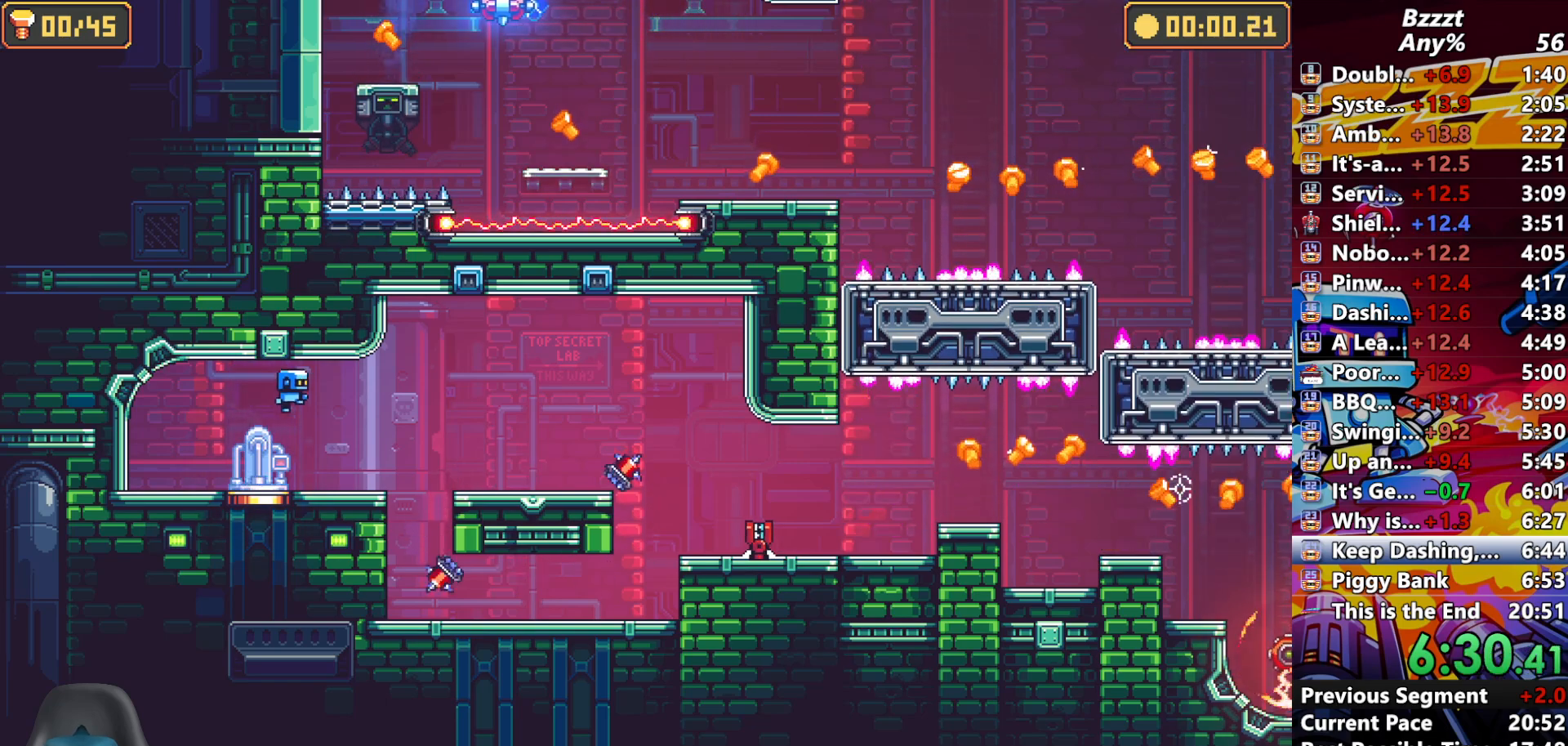
{"buttons": ["R1", "DPAD_RIGHT"], "left_stick": "center", "right_stick": "center", "events": [[33, "A", "up"], [33, "R1", "down"], [233, "R1", "up"], [333, "R1", "down"]]}
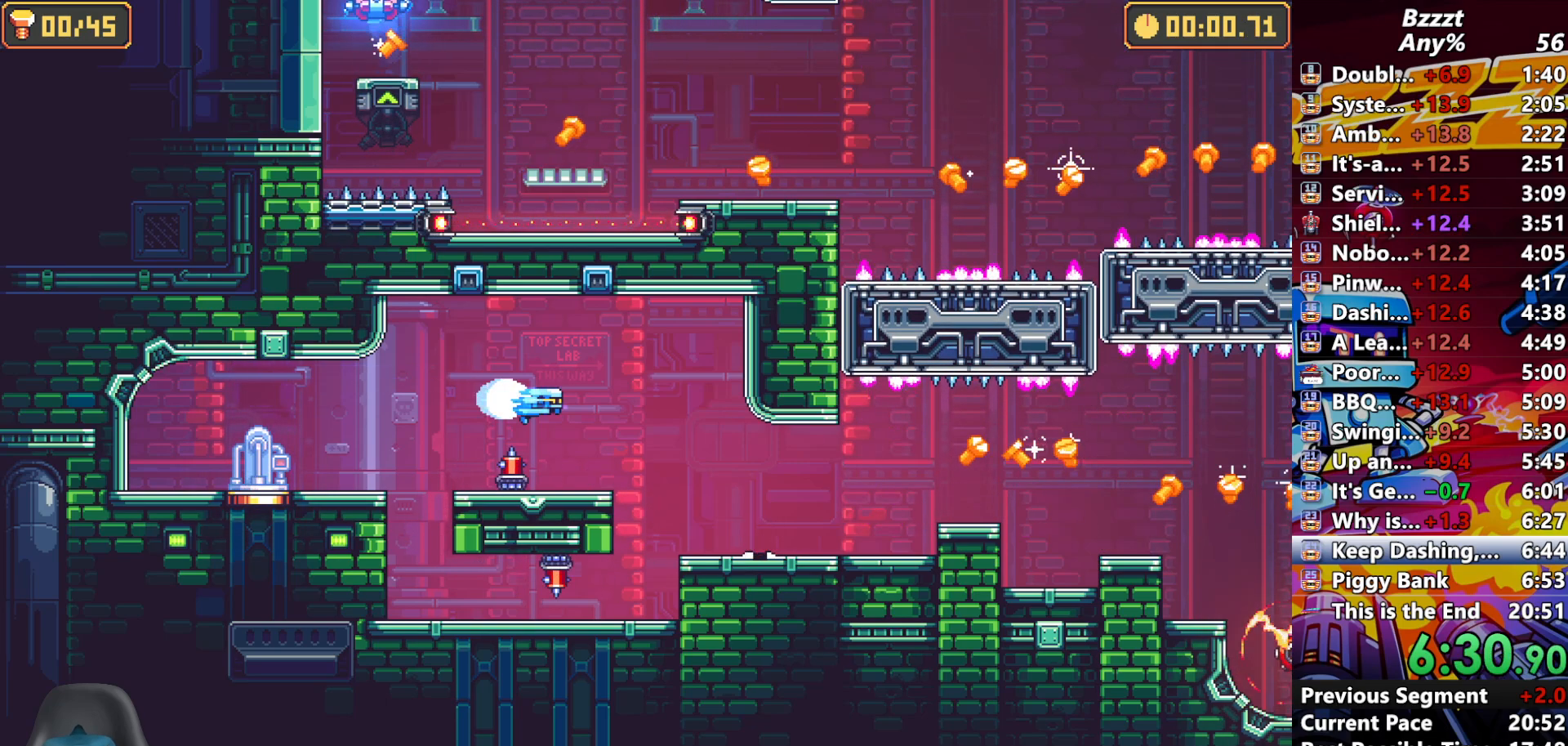
{"buttons": ["DPAD_RIGHT"], "left_stick": "center", "right_stick": "center", "events": [[100, "R1", "up"], [300, "R1", "down"], [500, "R1", "up"]]}
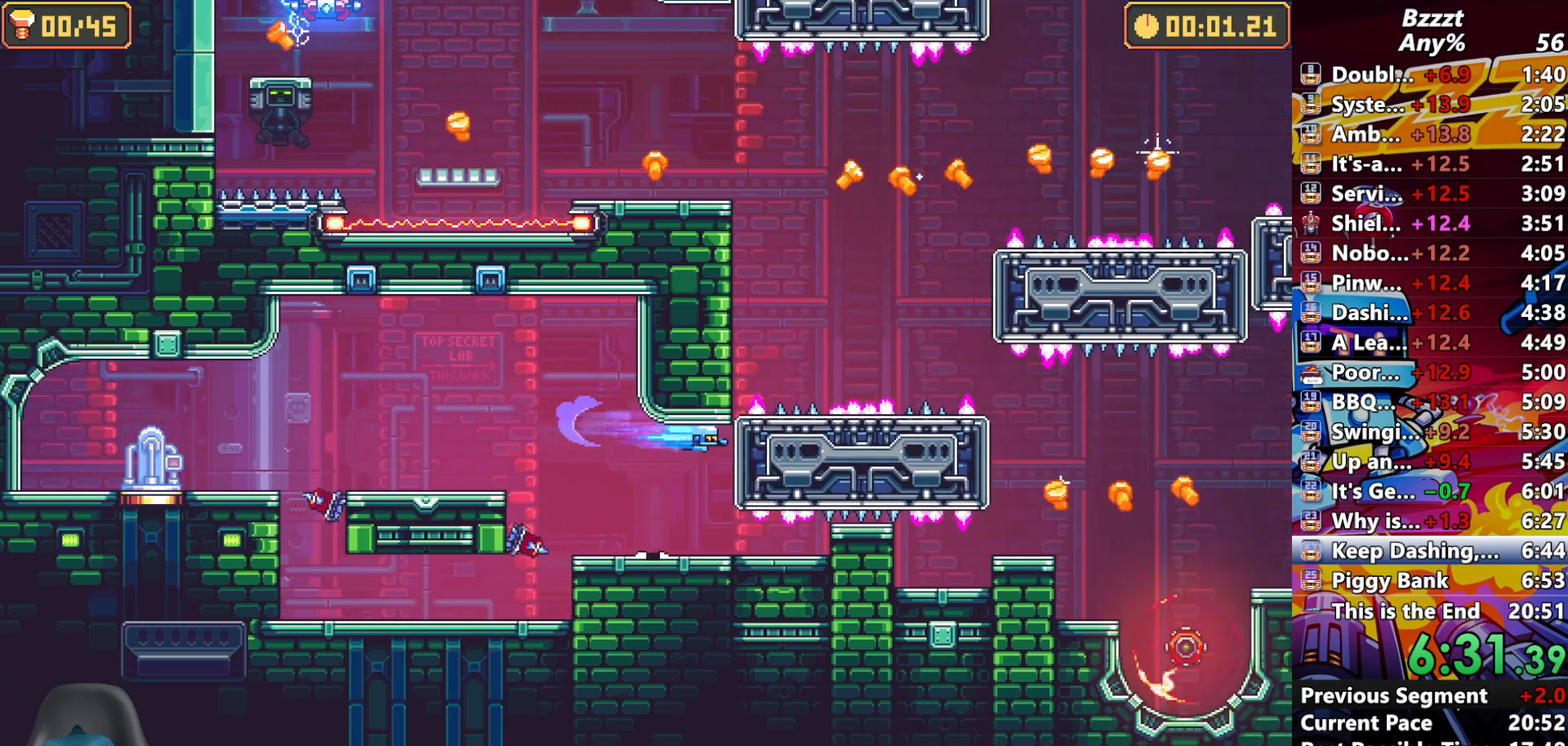
{"buttons": [], "left_stick": "center", "right_stick": "center", "events": [[100, "DPAD_RIGHT", "up"]]}
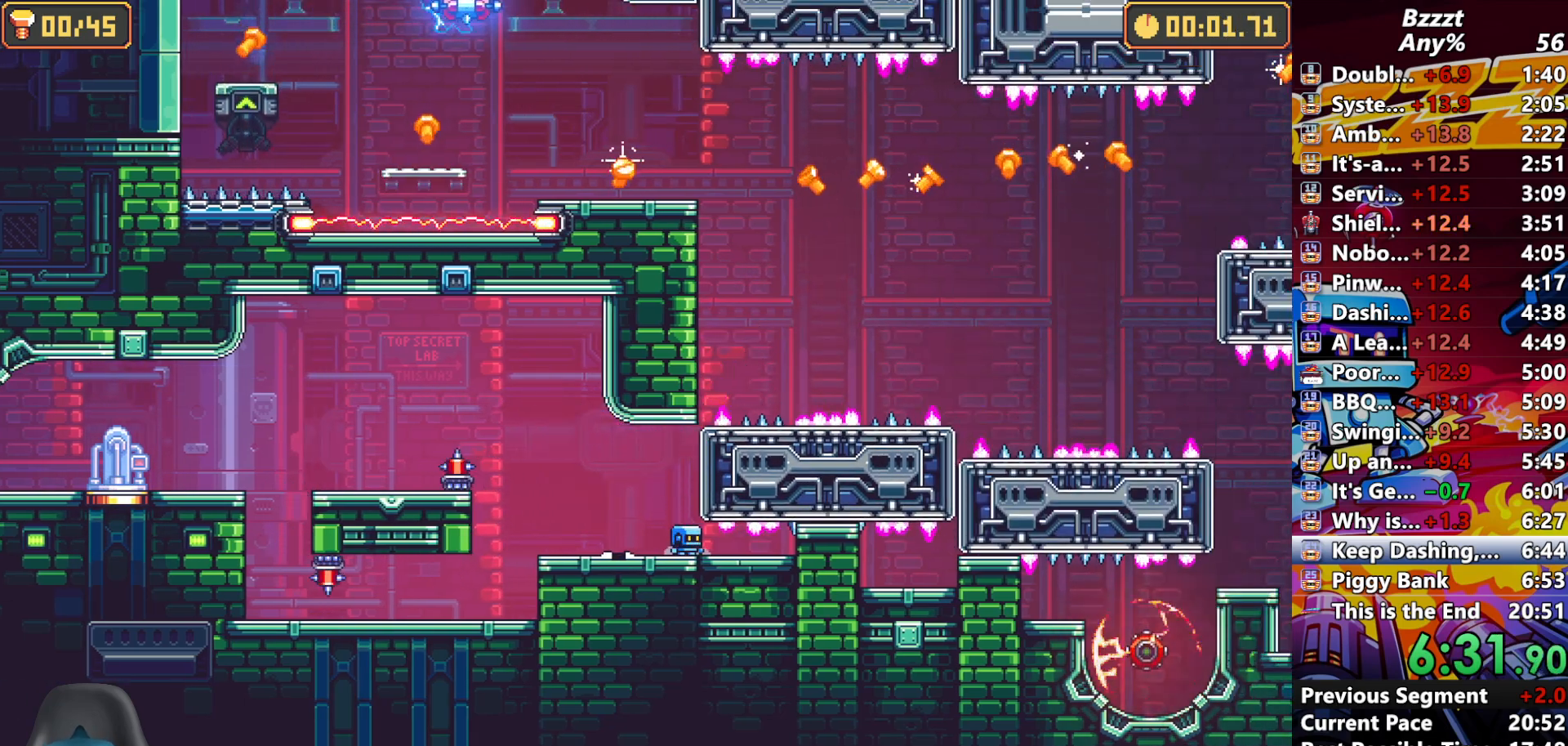
{"buttons": [], "left_stick": "center", "right_stick": "center", "events": []}
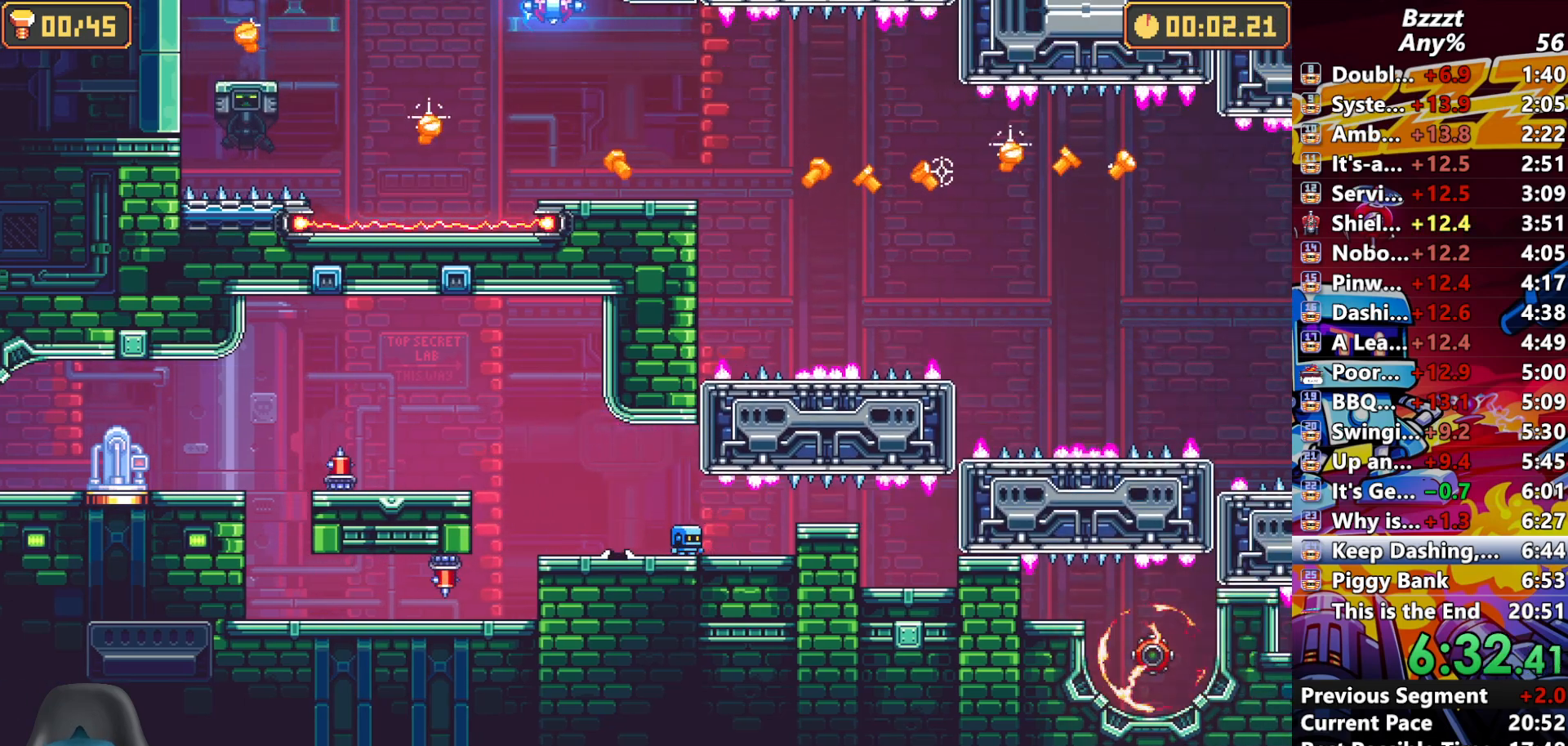
{"buttons": ["DPAD_RIGHT"], "left_stick": "center", "right_stick": "center", "events": [[133, "DPAD_RIGHT", "down"], [167, "A", "down"], [267, "A", "up"], [267, "R1", "down"], [500, "R1", "up"]]}
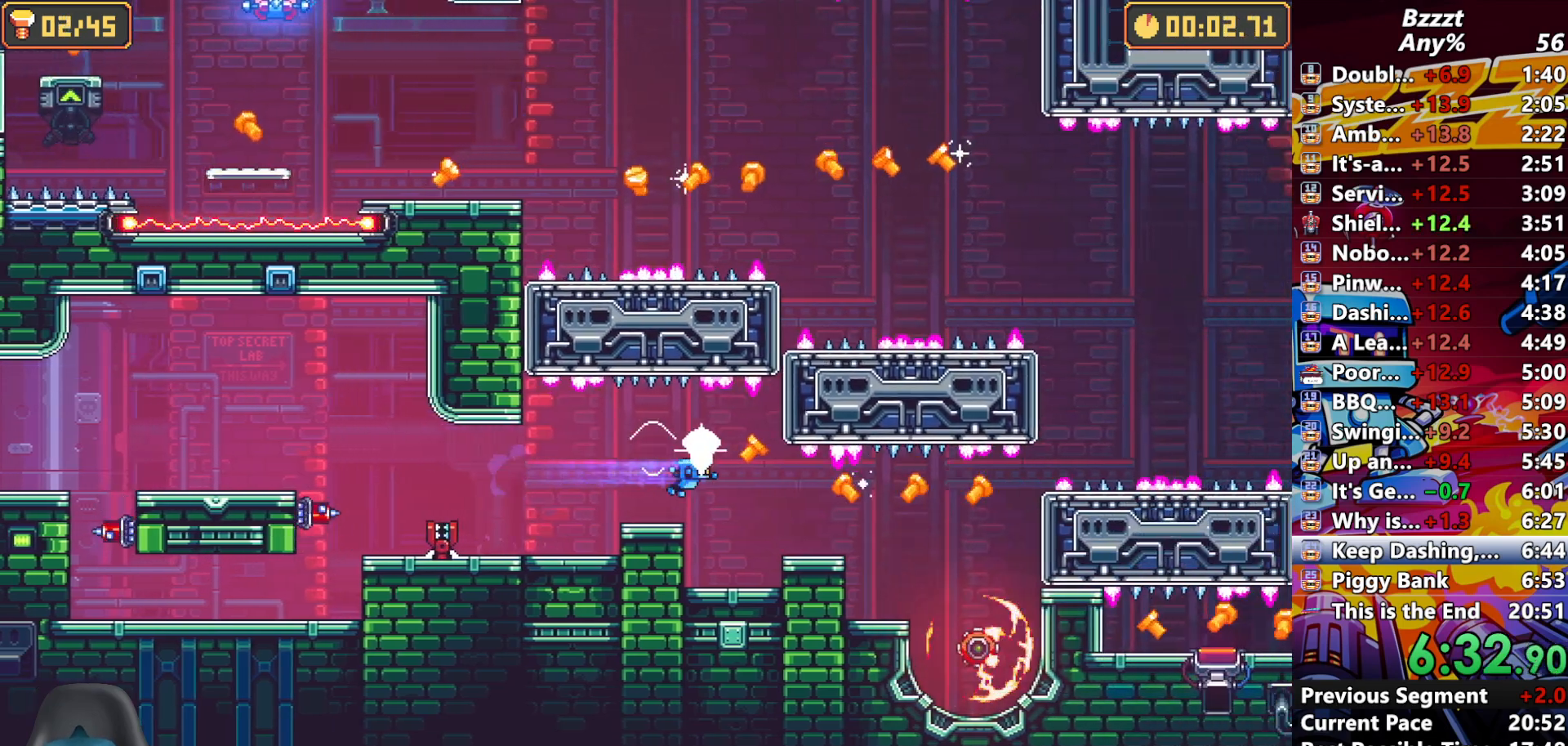
{"buttons": ["R1", "DPAD_RIGHT"], "left_stick": "center", "right_stick": "center", "events": [[100, "R1", "down"], [300, "R1", "up"], [500, "R1", "down"]]}
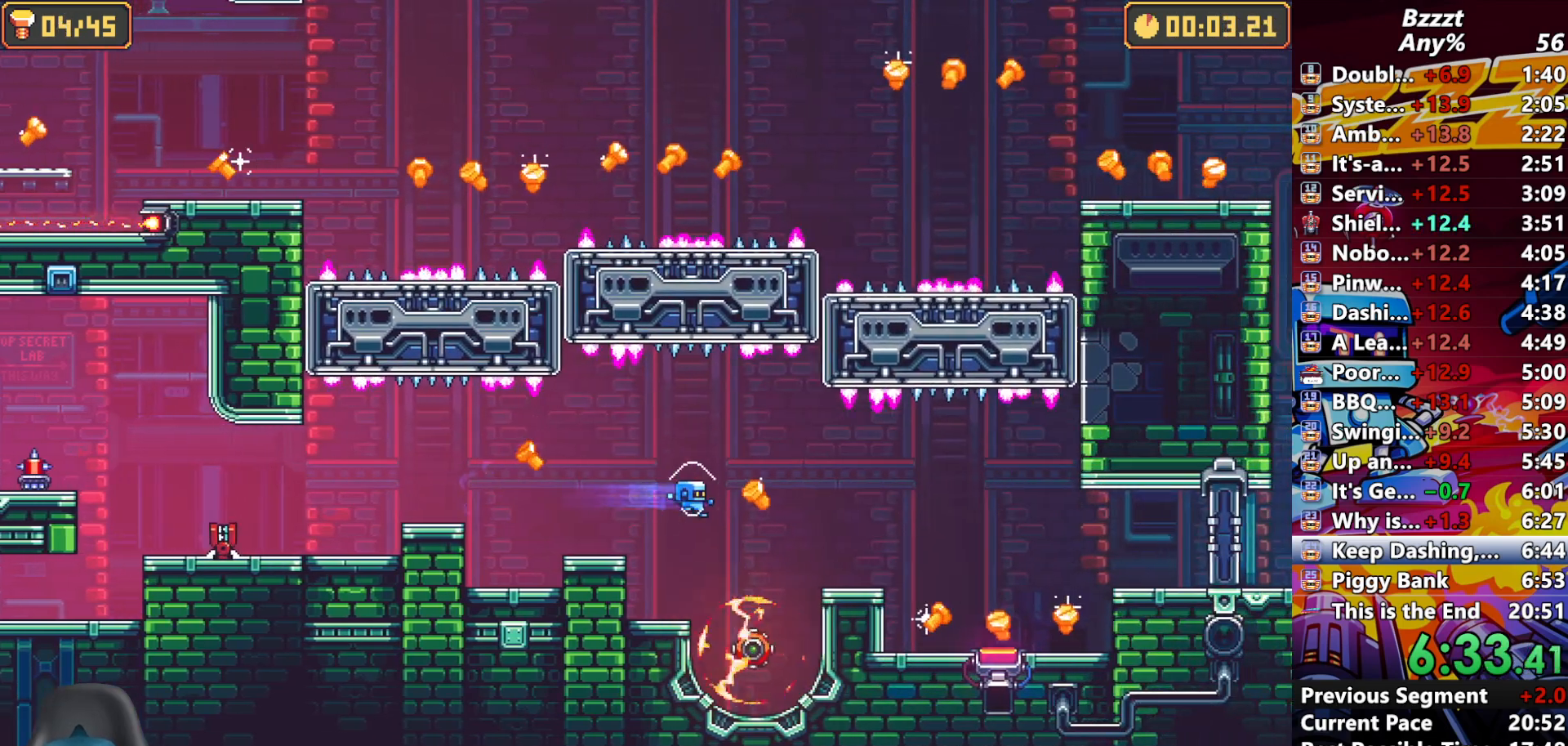
{"buttons": ["DPAD_RIGHT"], "left_stick": "center", "right_stick": "center", "events": [[167, "R1", "up"]]}
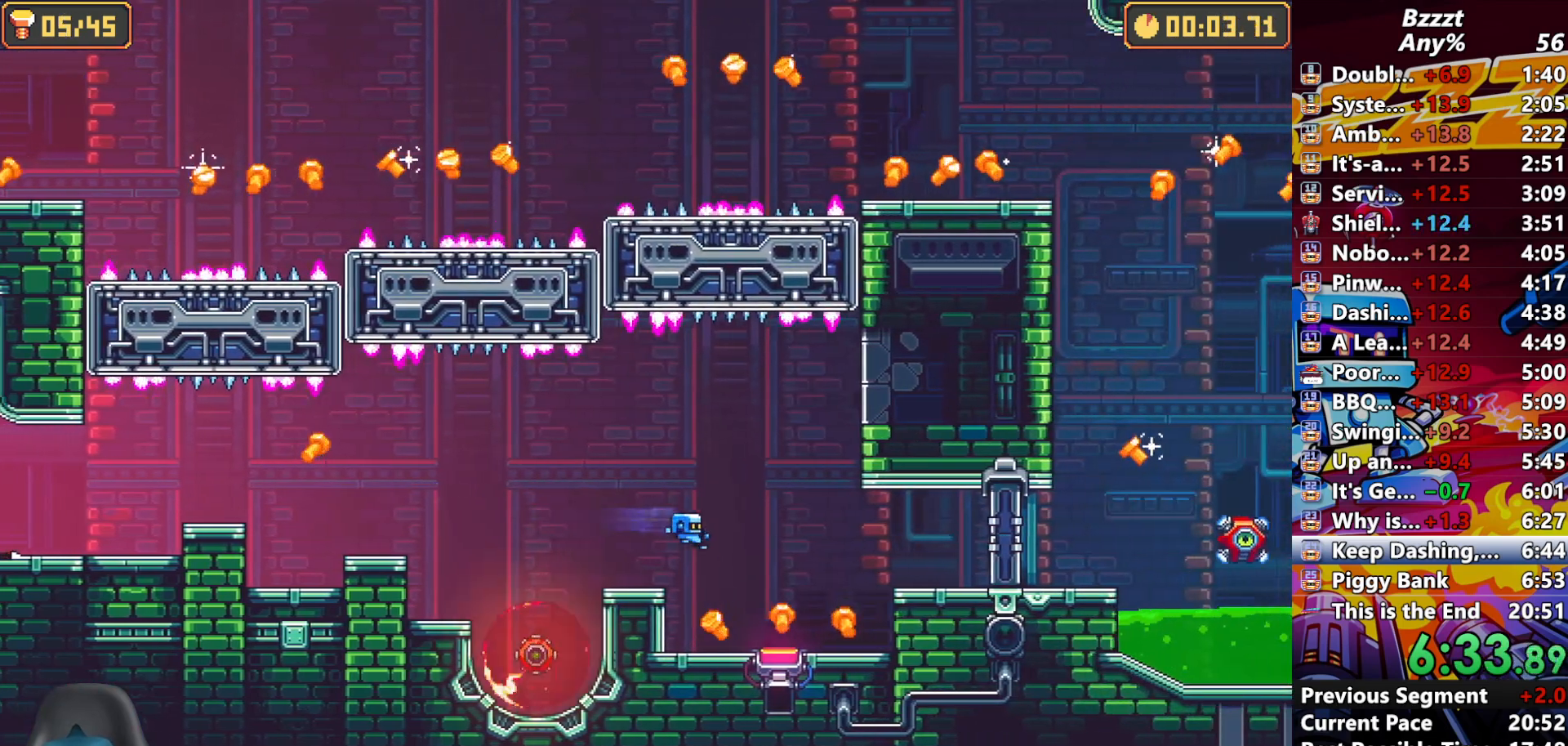
{"buttons": ["DPAD_RIGHT"], "left_stick": "center", "right_stick": "center", "events": [[67, "DPAD_RIGHT", "up"], [200, "DPAD_RIGHT", "down"], [267, "R1", "down"], [433, "R1", "up"]]}
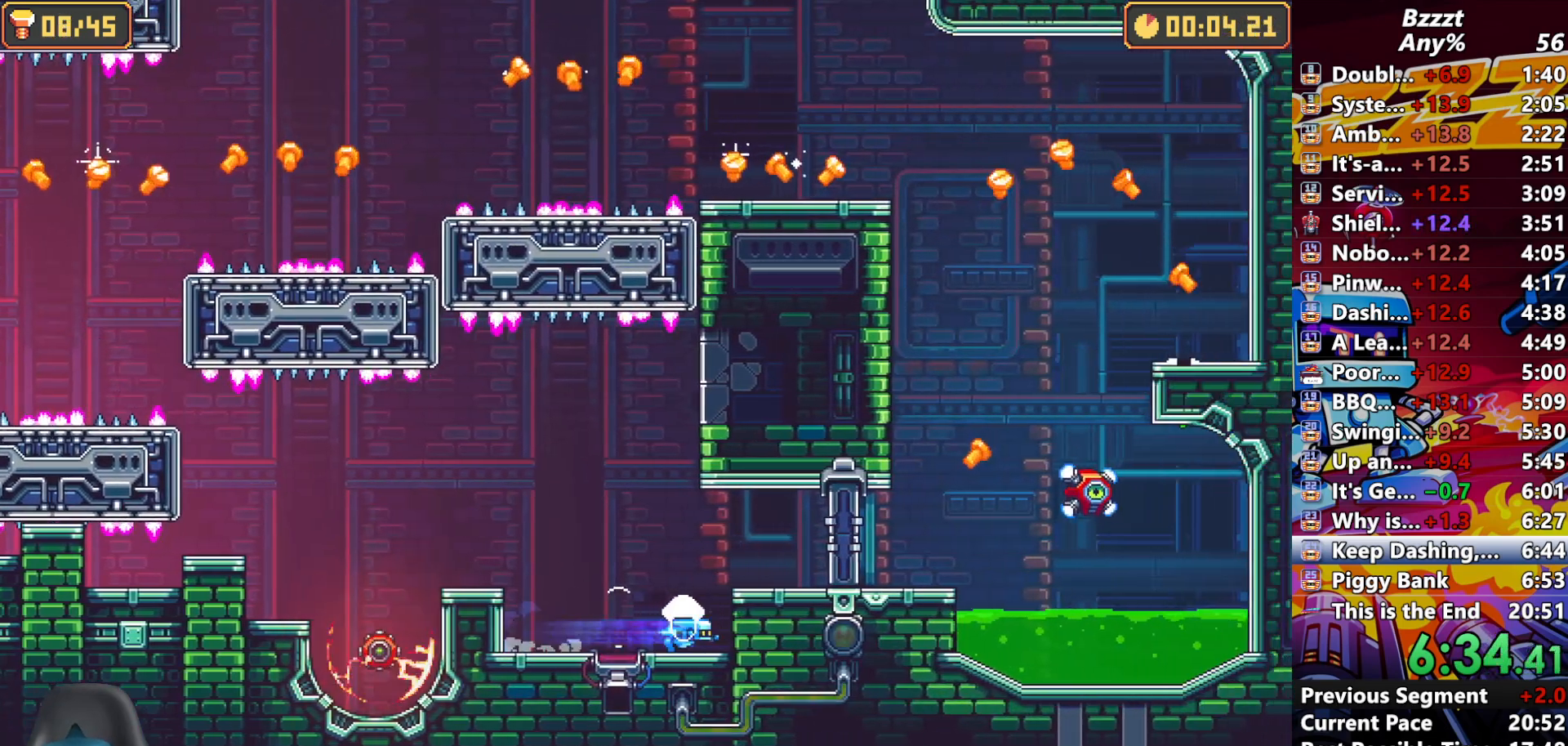
{"buttons": ["DPAD_RIGHT"], "left_stick": "center", "right_stick": "center", "events": [[33, "A", "down"], [200, "A", "up"], [233, "R1", "down"], [467, "R1", "up"]]}
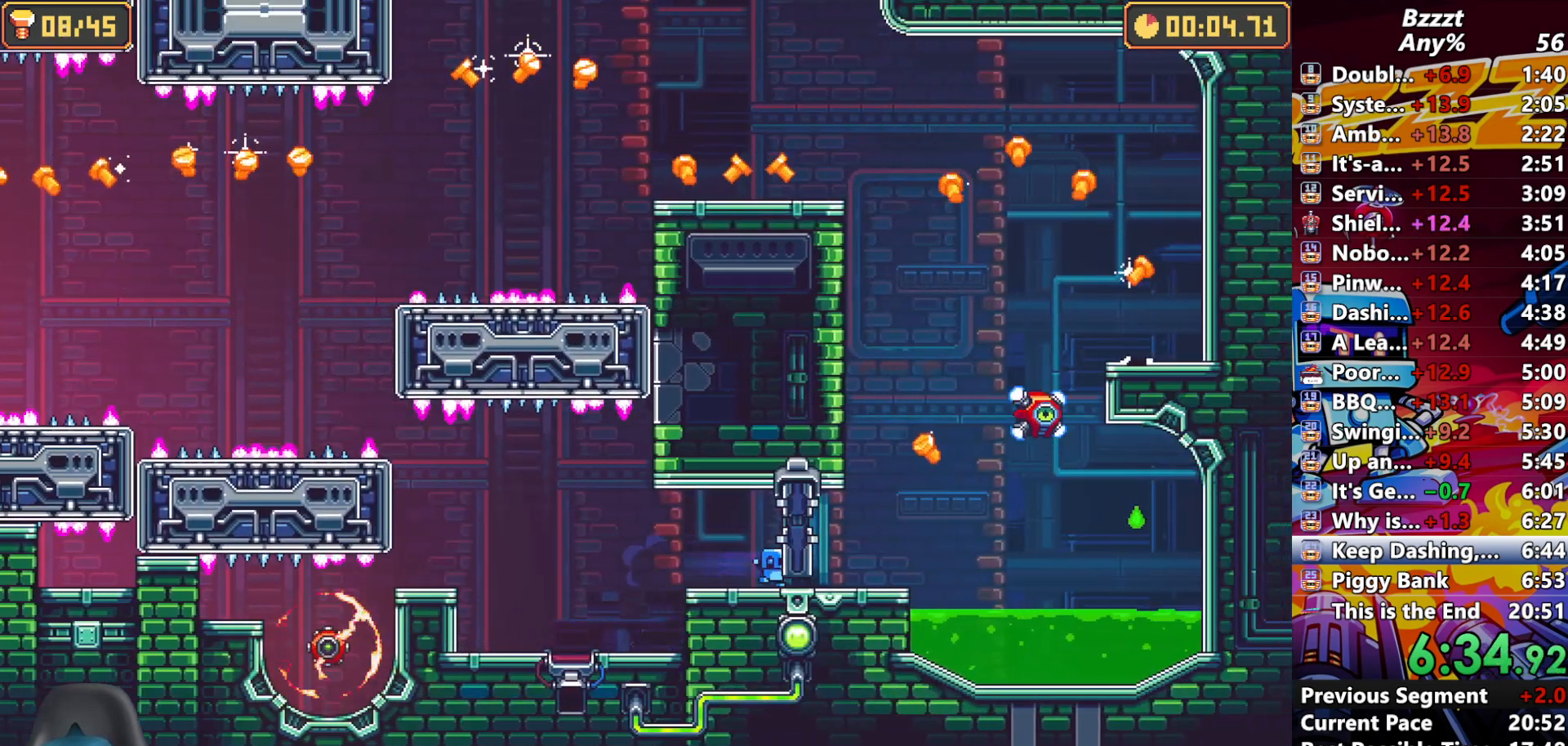
{"buttons": ["A", "DPAD_RIGHT"], "left_stick": "center", "right_stick": "center", "events": [[267, "A", "down"]]}
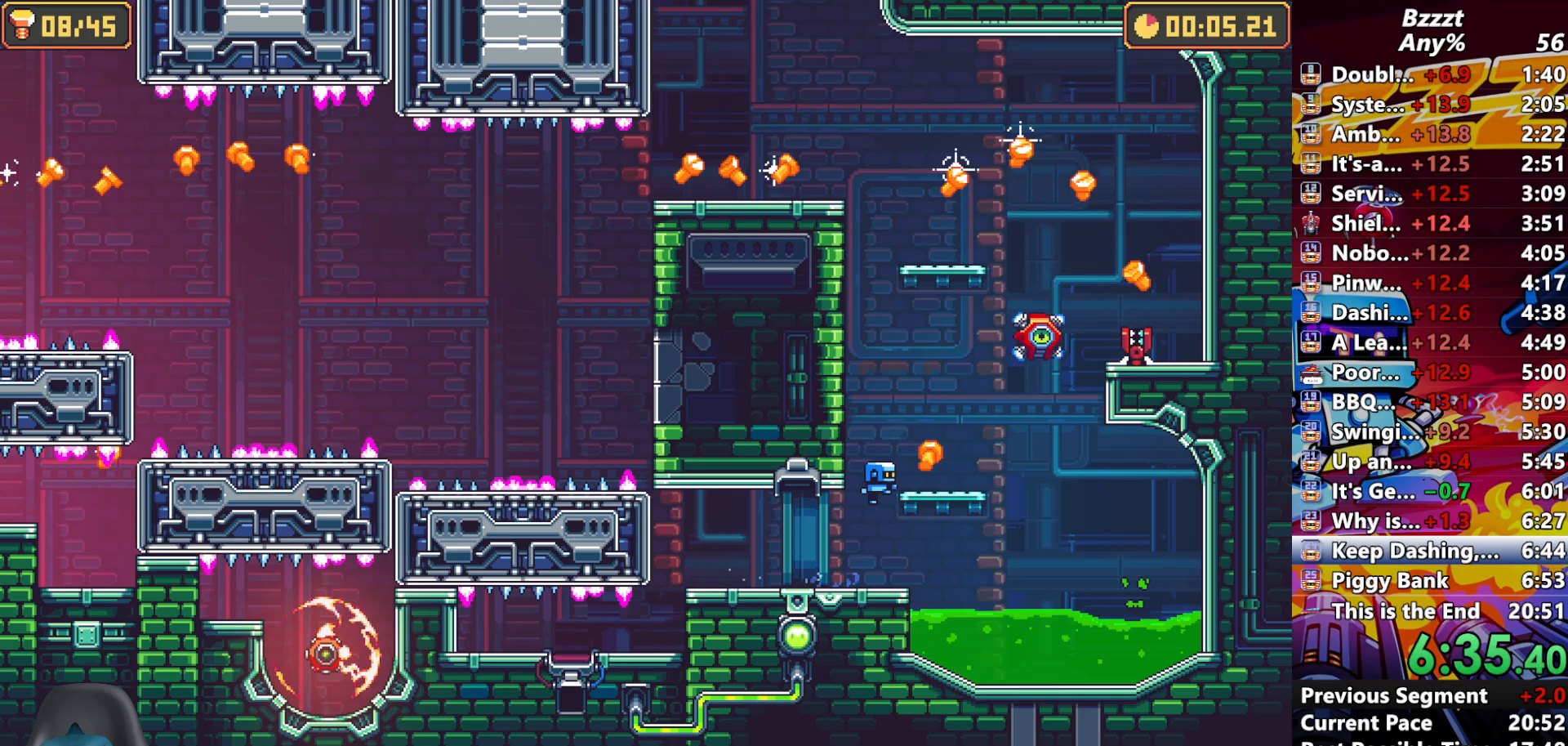
{"buttons": ["DPAD_RIGHT"], "left_stick": "center", "right_stick": "center", "events": [[100, "A", "up"], [333, "A", "down"], [500, "A", "up"]]}
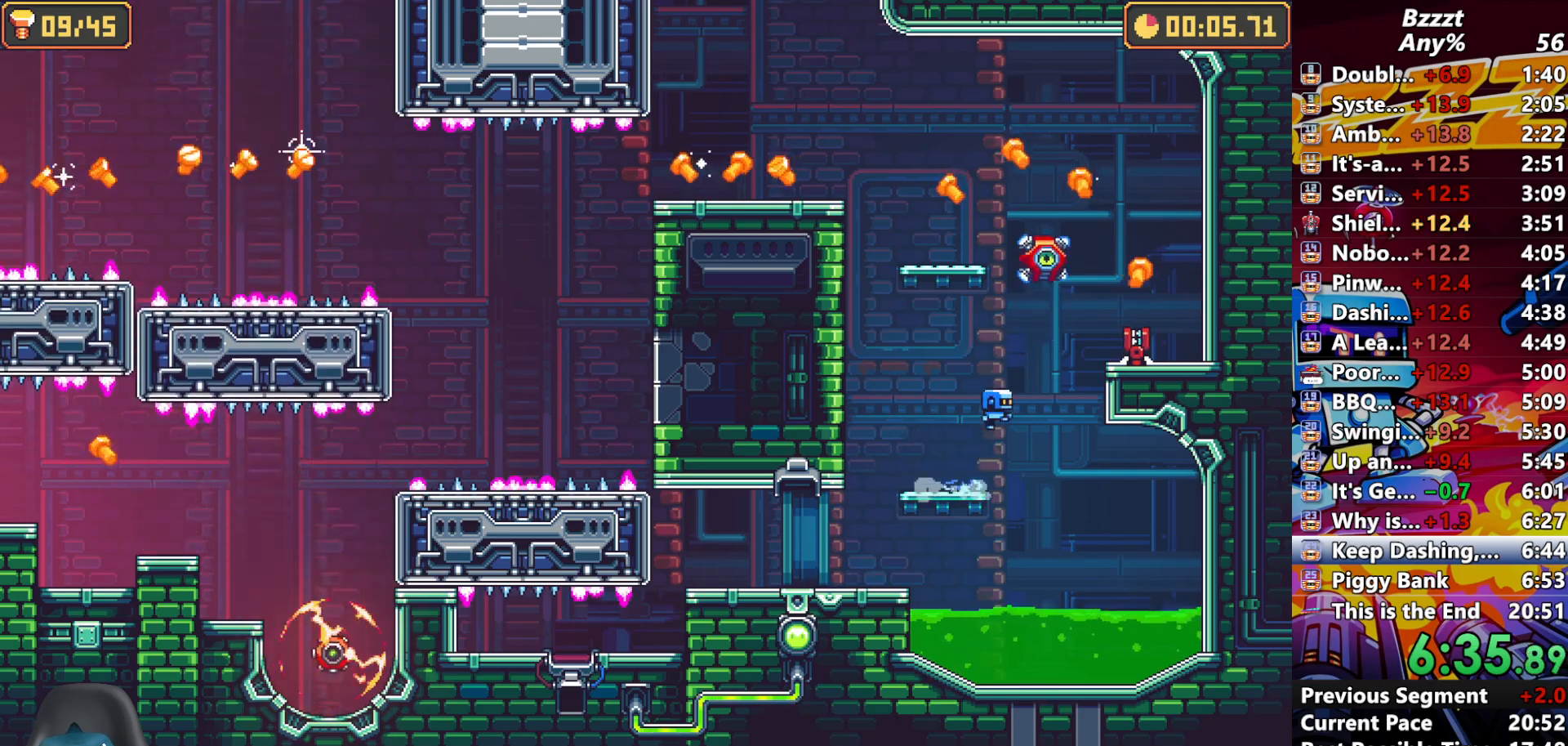
{"buttons": ["DPAD_RIGHT"], "left_stick": "center", "right_stick": "center", "events": [[100, "A", "down"], [267, "A", "up"]]}
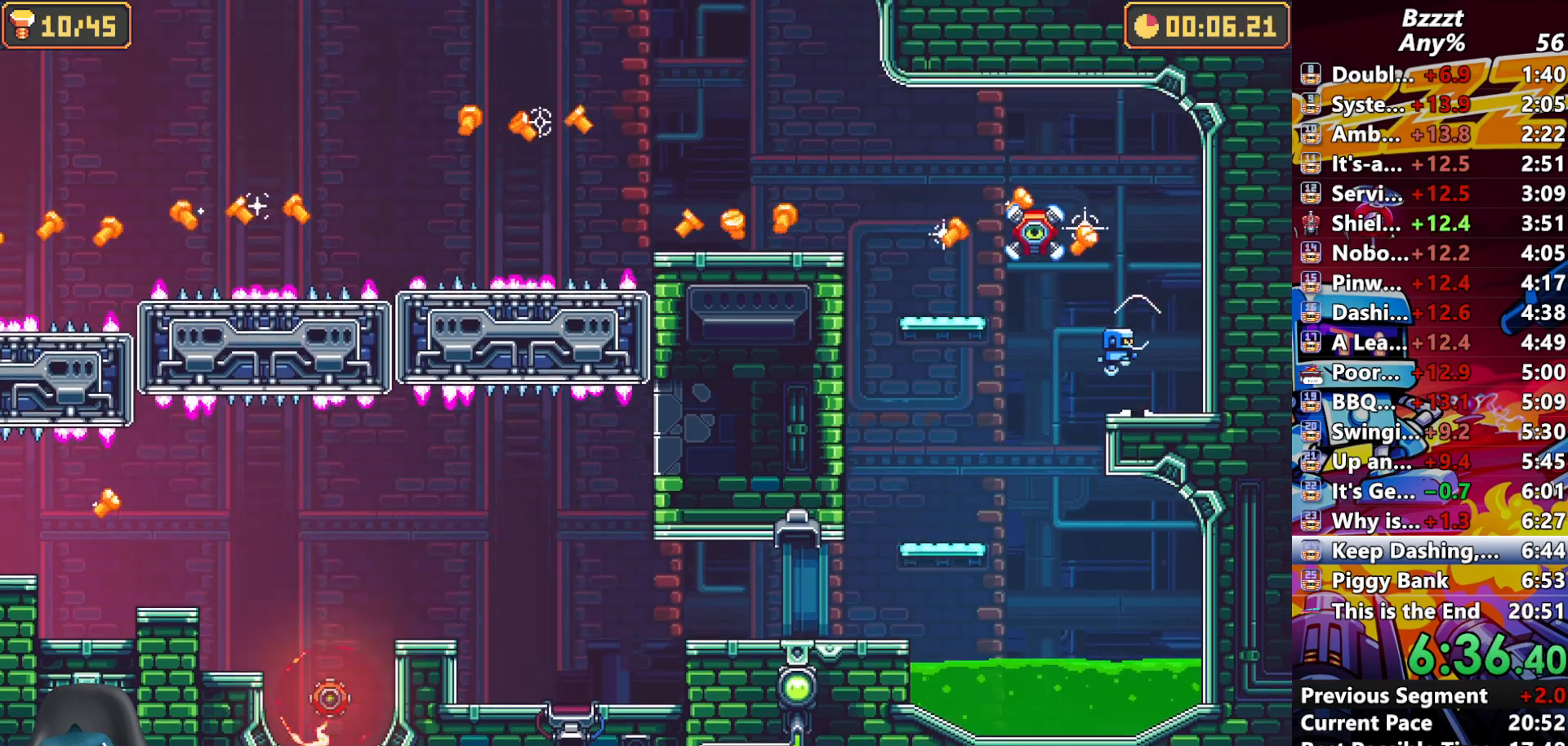
{"buttons": ["DPAD_LEFT"], "left_stick": "center", "right_stick": "center", "events": [[33, "DPAD_RIGHT", "up"], [67, "DPAD_LEFT", "down"], [233, "A", "down"], [433, "A", "up"]]}
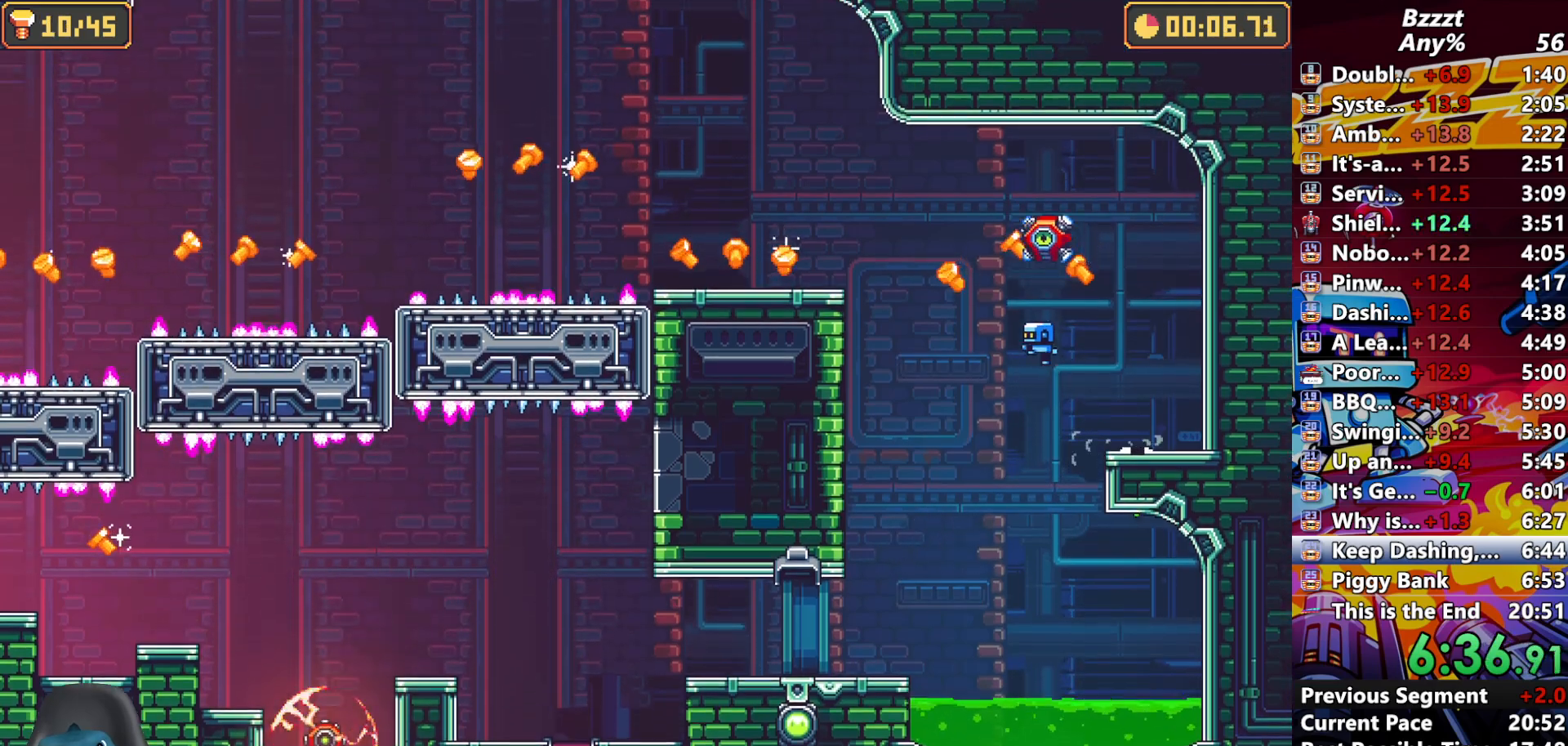
{"buttons": ["DPAD_LEFT"], "left_stick": "center", "right_stick": "center", "events": [[167, "A", "down"], [500, "A", "up"]]}
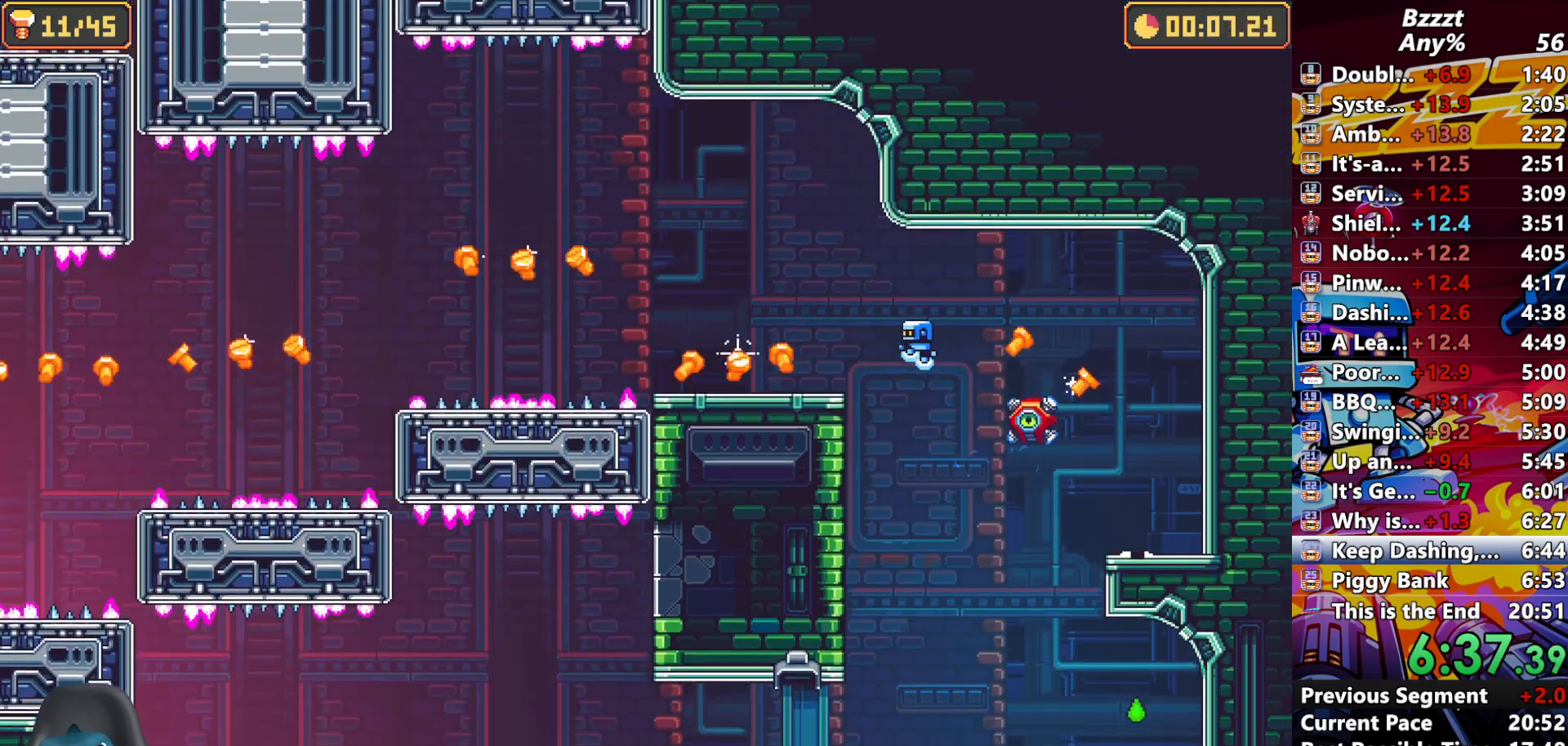
{"buttons": ["DPAD_LEFT"], "left_stick": "center", "right_stick": "center", "events": [[33, "R1", "down"], [233, "R1", "up"]]}
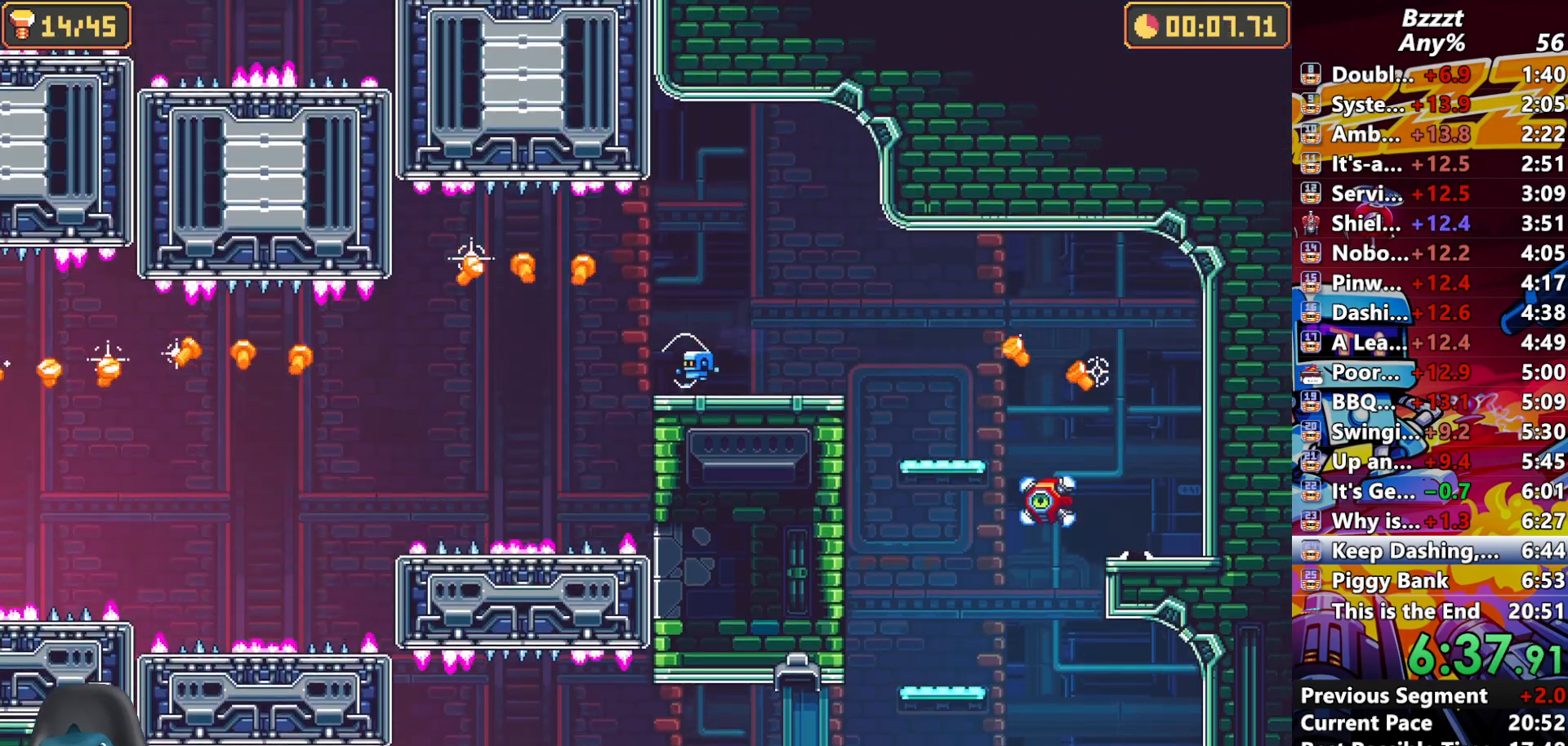
{"buttons": ["R1", "DPAD_LEFT"], "left_stick": "center", "right_stick": "center", "events": [[67, "R1", "down"], [267, "R1", "up"], [433, "R1", "down"]]}
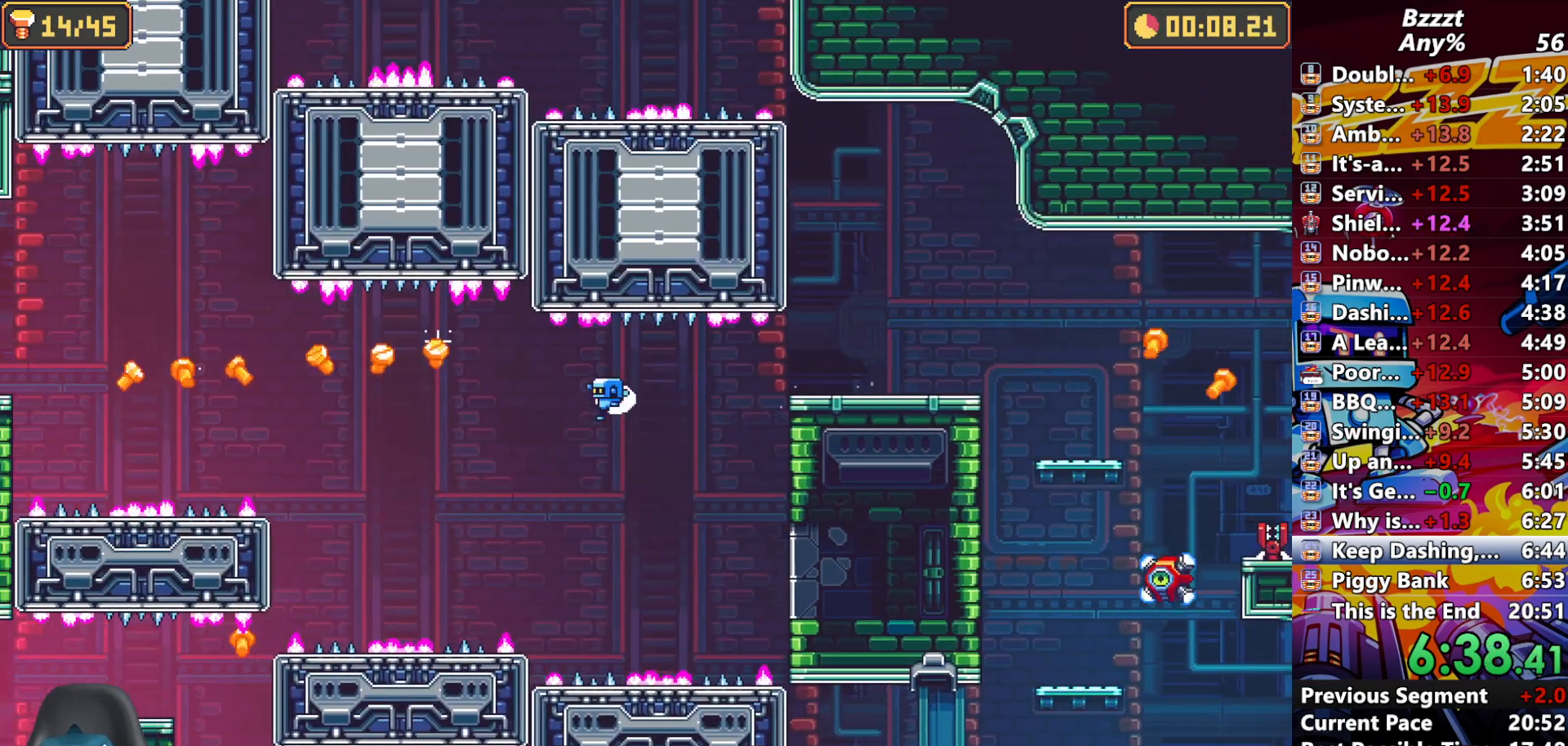
{"buttons": ["R1", "DPAD_LEFT"], "left_stick": "center", "right_stick": "center", "events": [[167, "R1", "up"], [300, "A", "down"], [467, "A", "up"], [500, "R1", "down"]]}
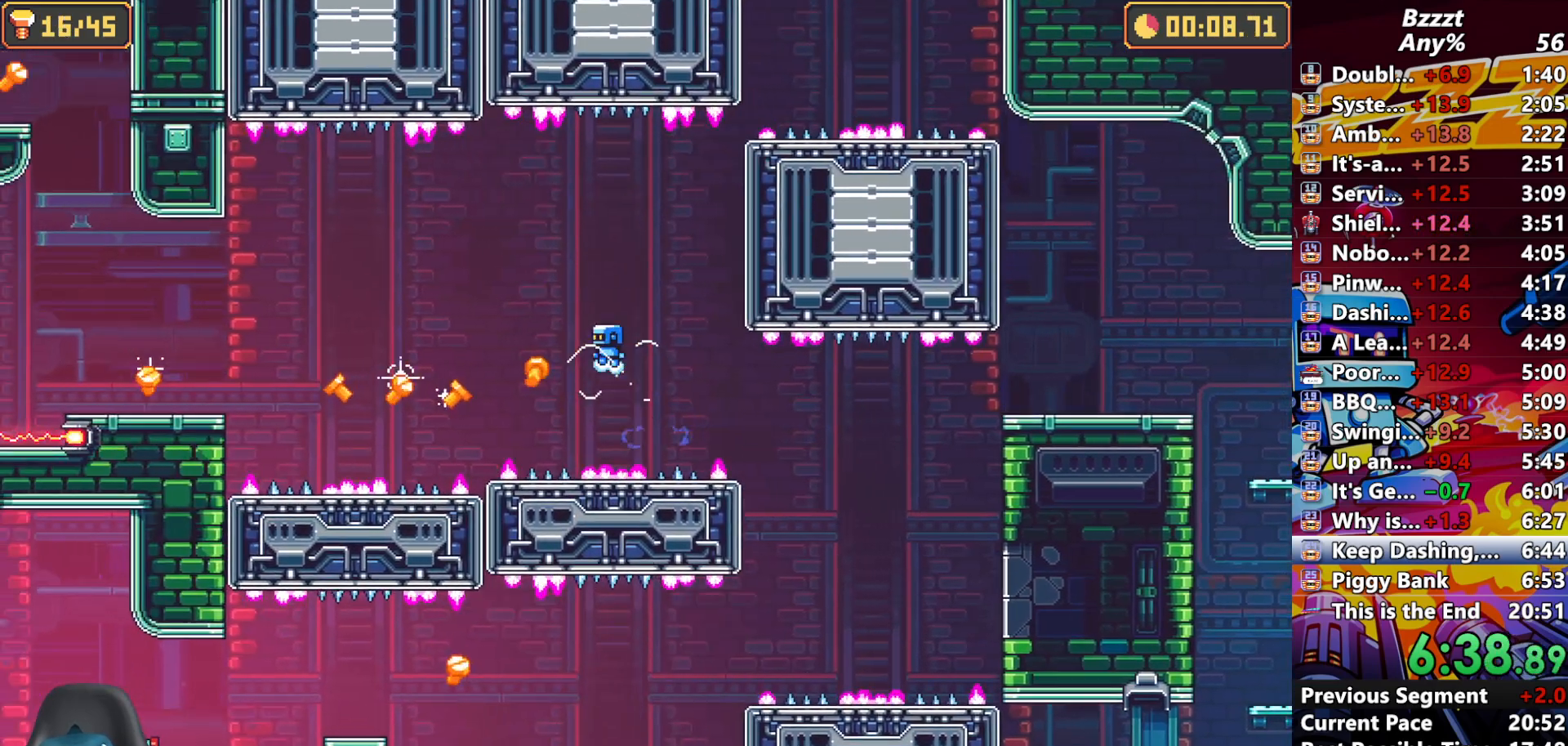
{"buttons": ["R1", "DPAD_LEFT"], "left_stick": "center", "right_stick": "center", "events": [[200, "R1", "up"], [367, "R1", "down"]]}
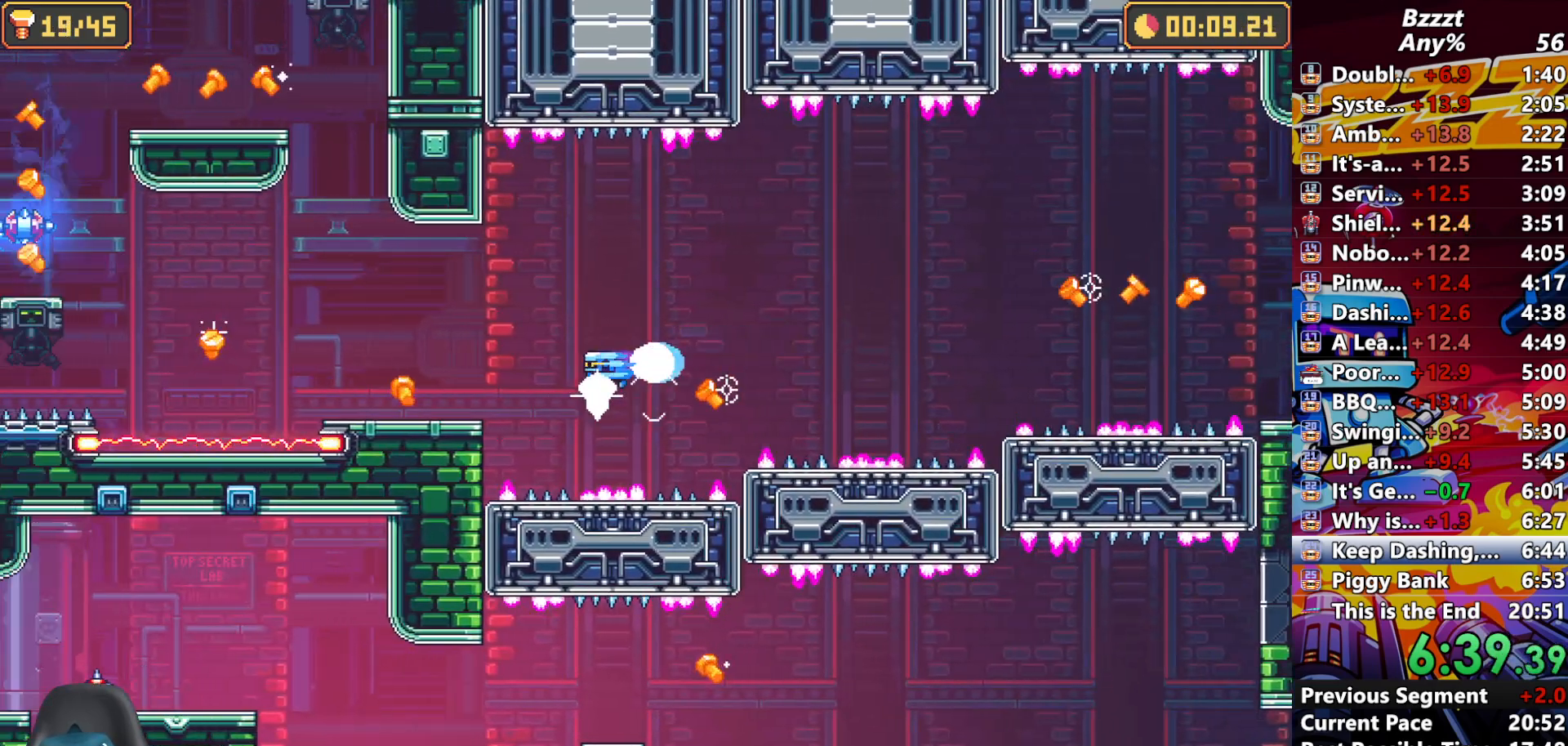
{"buttons": ["R1", "DPAD_LEFT"], "left_stick": "center", "right_stick": "center", "events": [[67, "R1", "up"], [467, "R1", "down"]]}
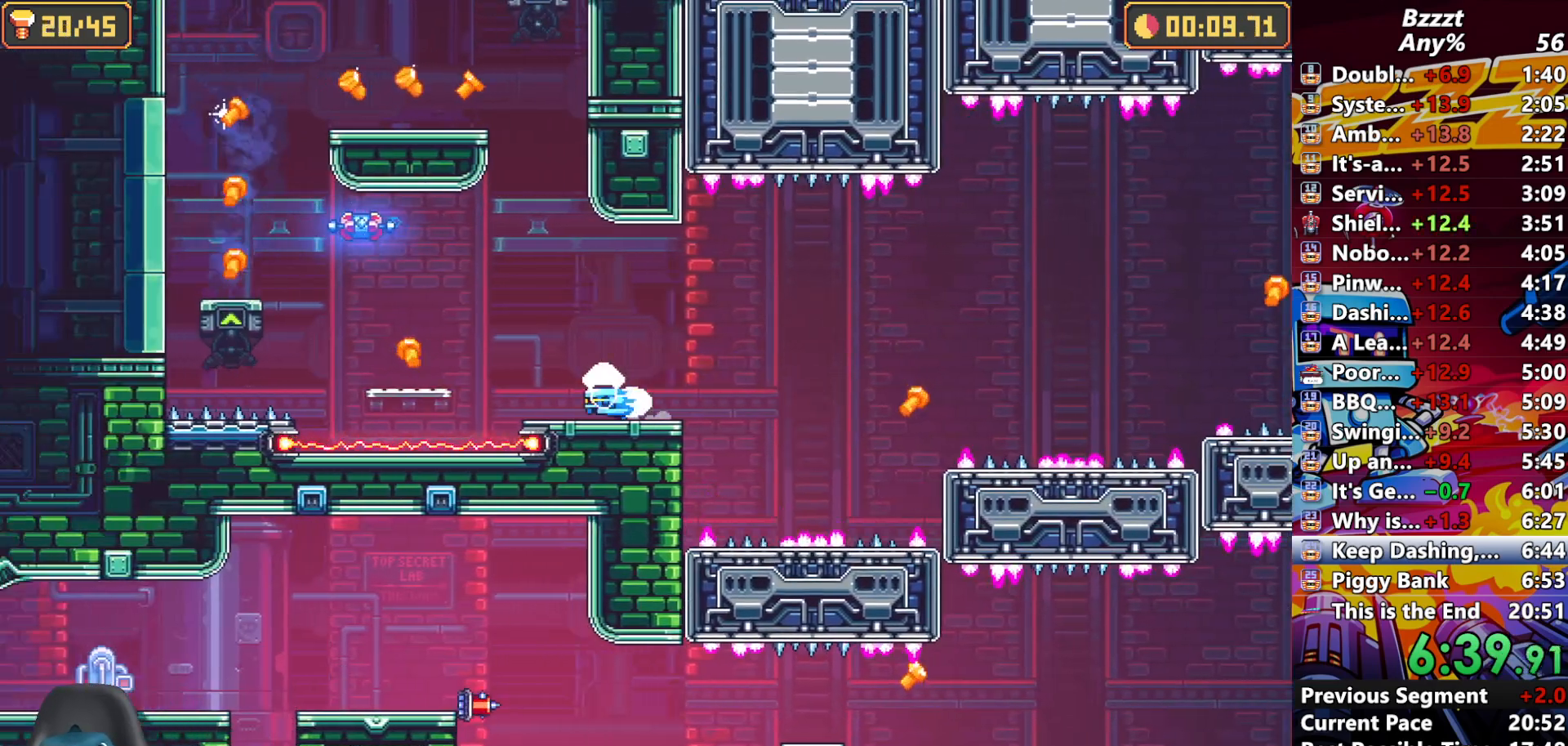
{"buttons": ["DPAD_LEFT"], "left_stick": "center", "right_stick": "center", "events": [[167, "R1", "up"], [200, "A", "down"], [467, "A", "up"]]}
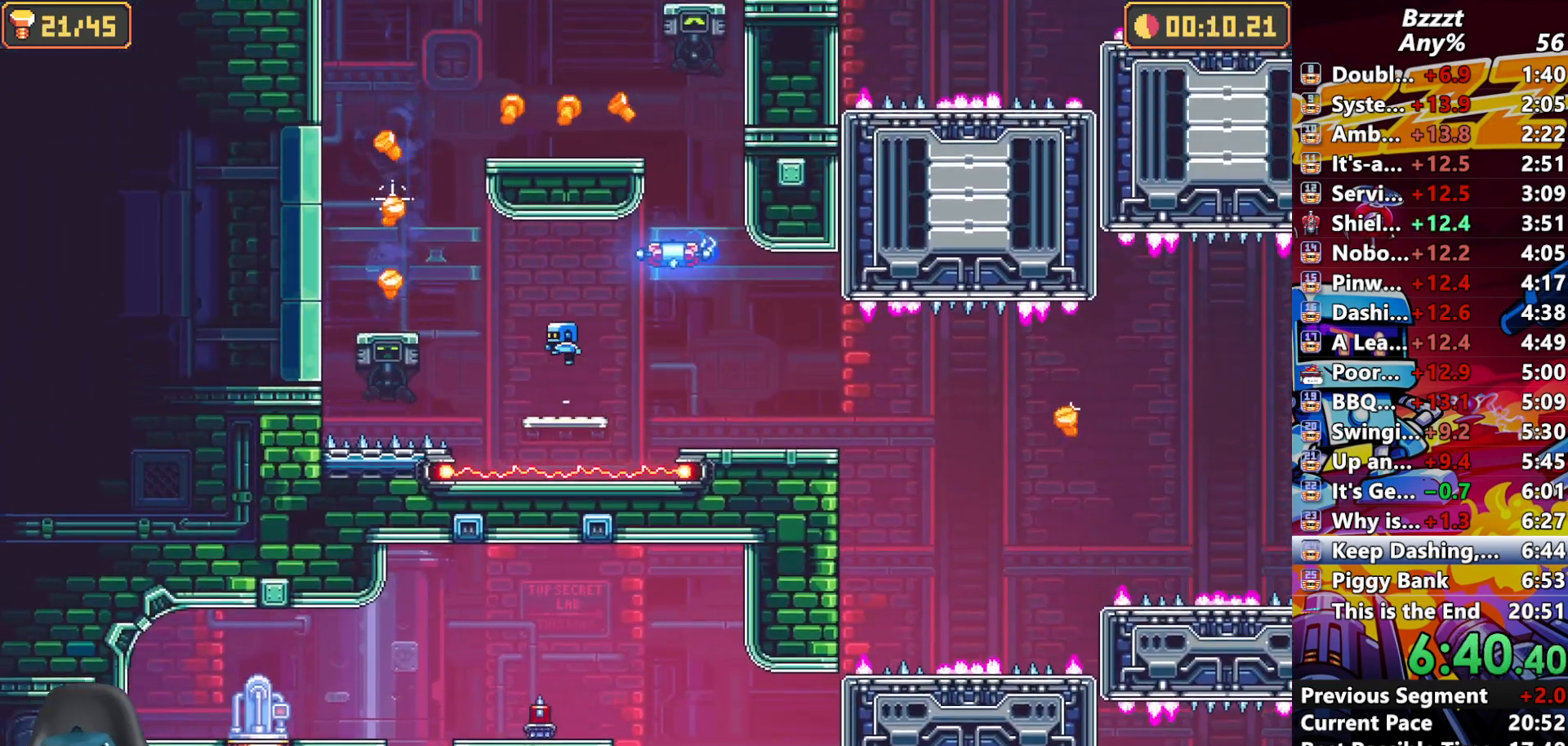
{"buttons": ["DPAD_RIGHT"], "left_stick": "center", "right_stick": "center", "events": [[100, "R1", "down"], [267, "R1", "up"], [400, "DPAD_LEFT", "up"], [400, "DPAD_UP", "down"], [433, "DPAD_UP", "up"], [500, "DPAD_RIGHT", "down"]]}
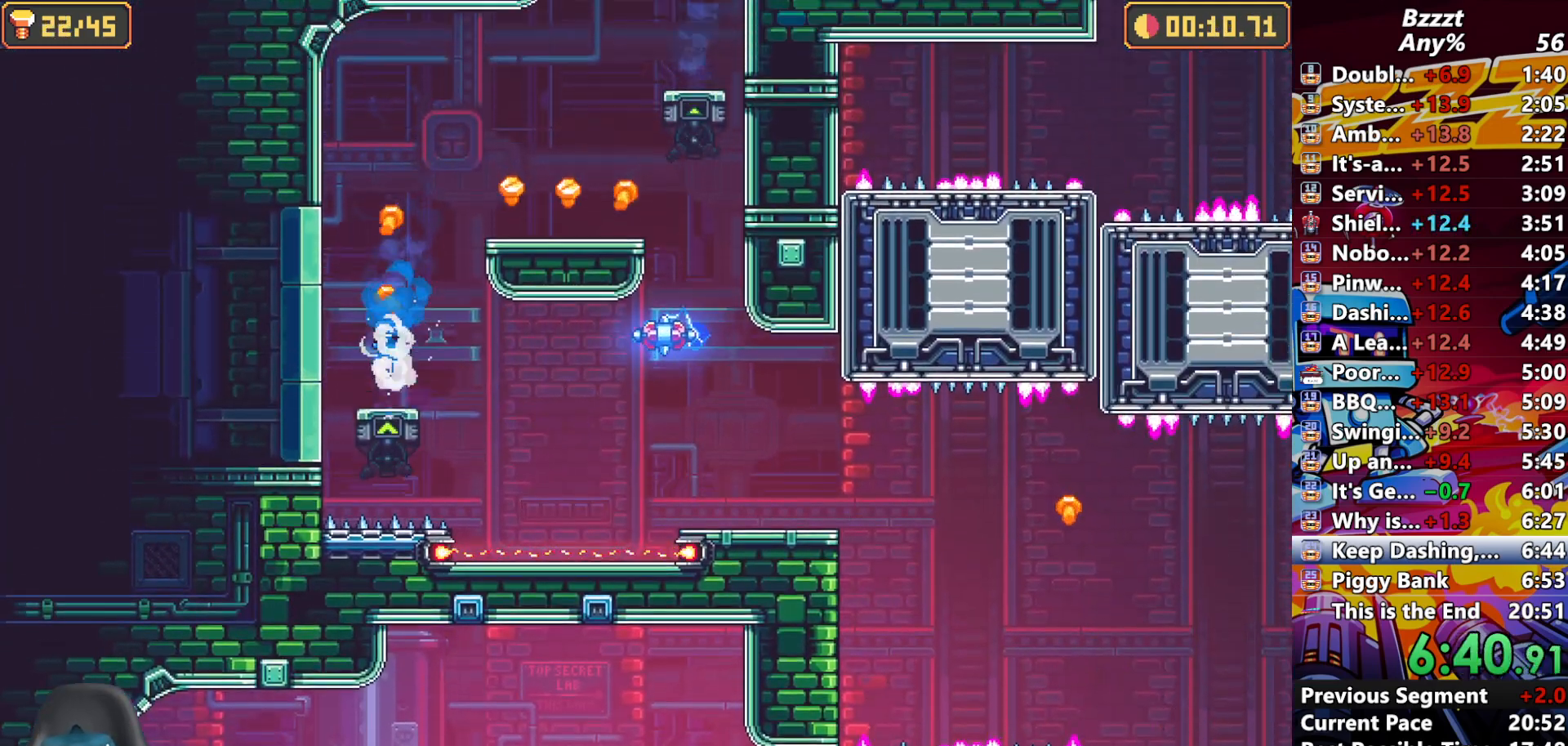
{"buttons": ["DPAD_RIGHT"], "left_stick": "center", "right_stick": "center", "events": []}
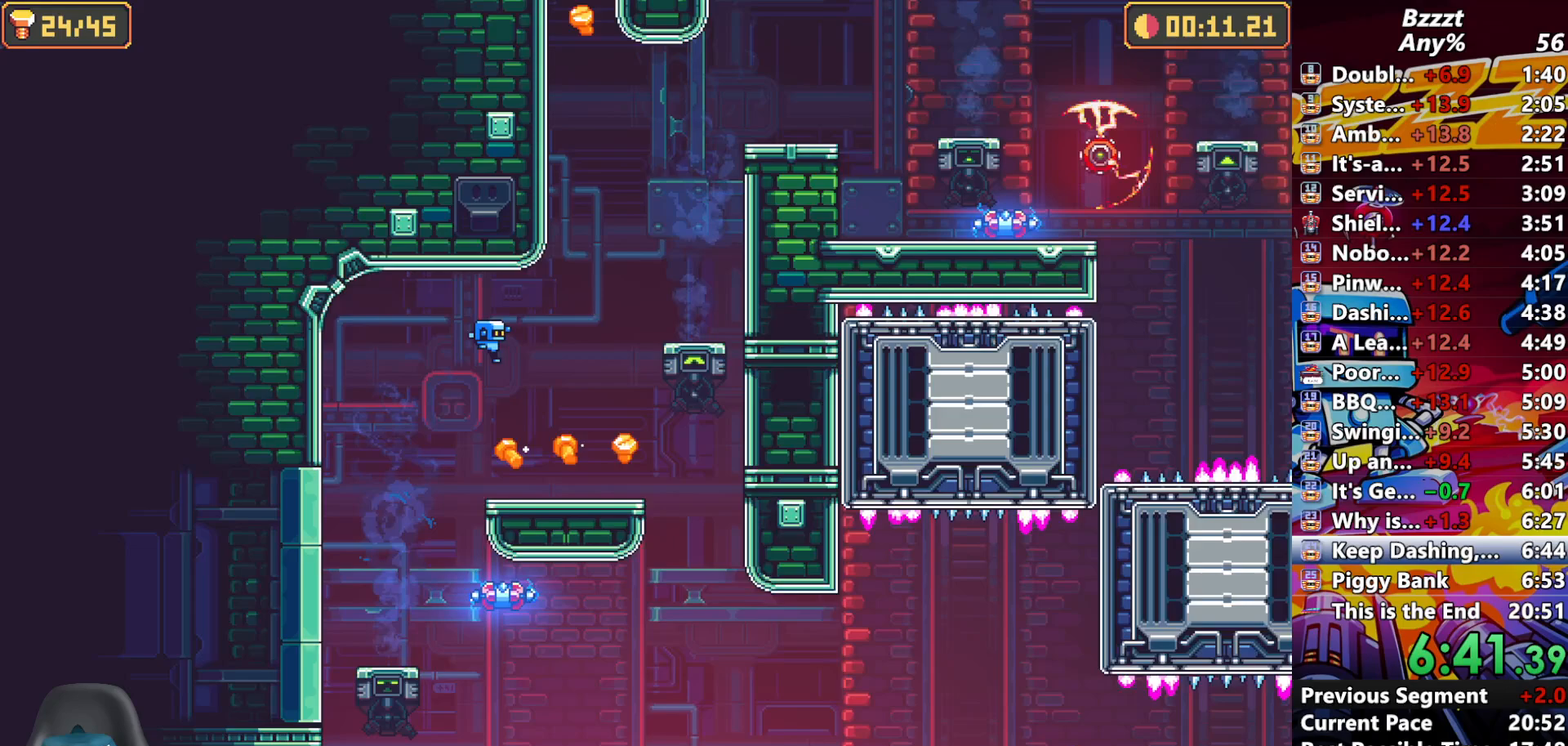
{"buttons": ["DPAD_RIGHT"], "left_stick": "center", "right_stick": "center", "events": [[100, "R1", "down"], [300, "R1", "up"]]}
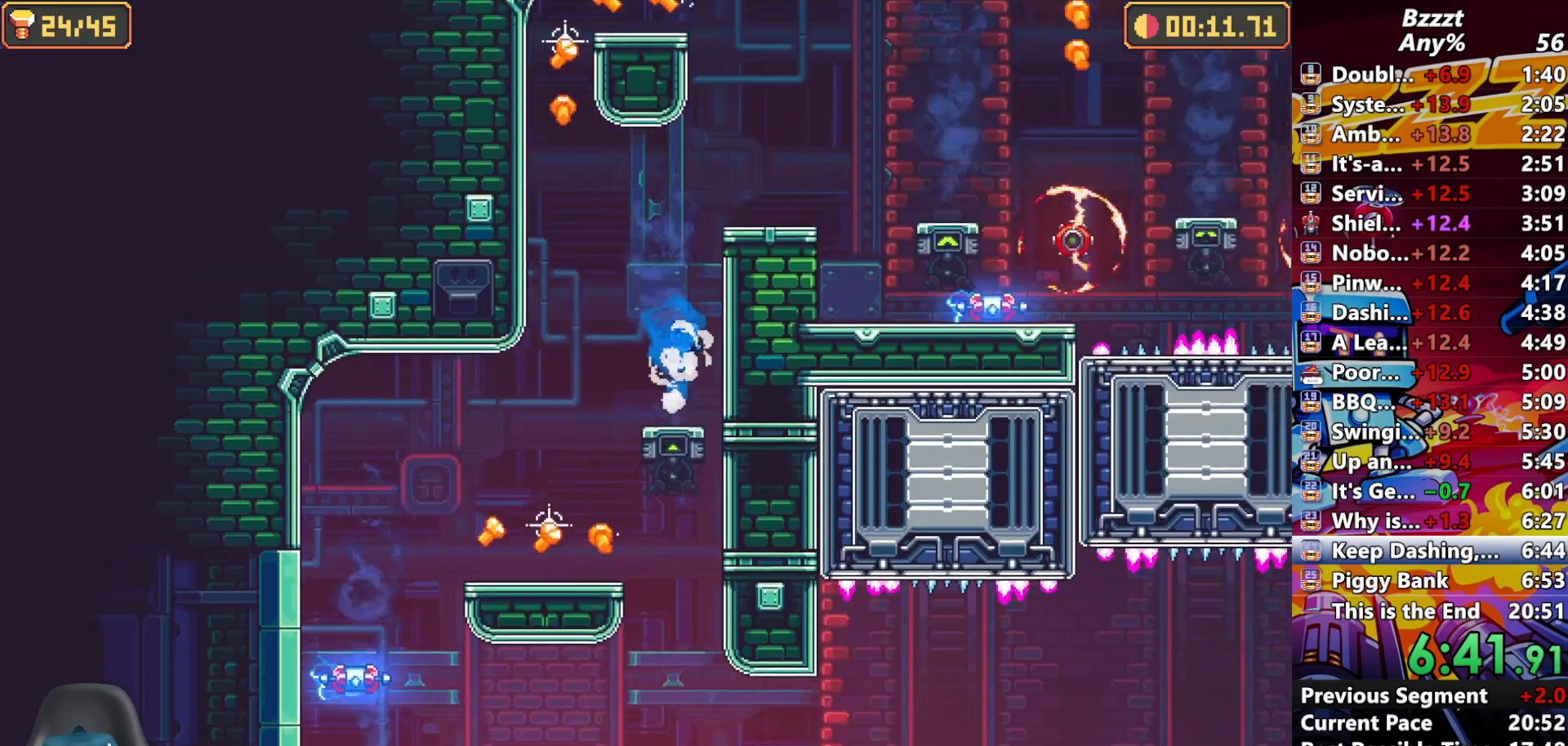
{"buttons": ["R1", "DPAD_RIGHT"], "left_stick": "center", "right_stick": "center", "events": [[500, "R1", "down"]]}
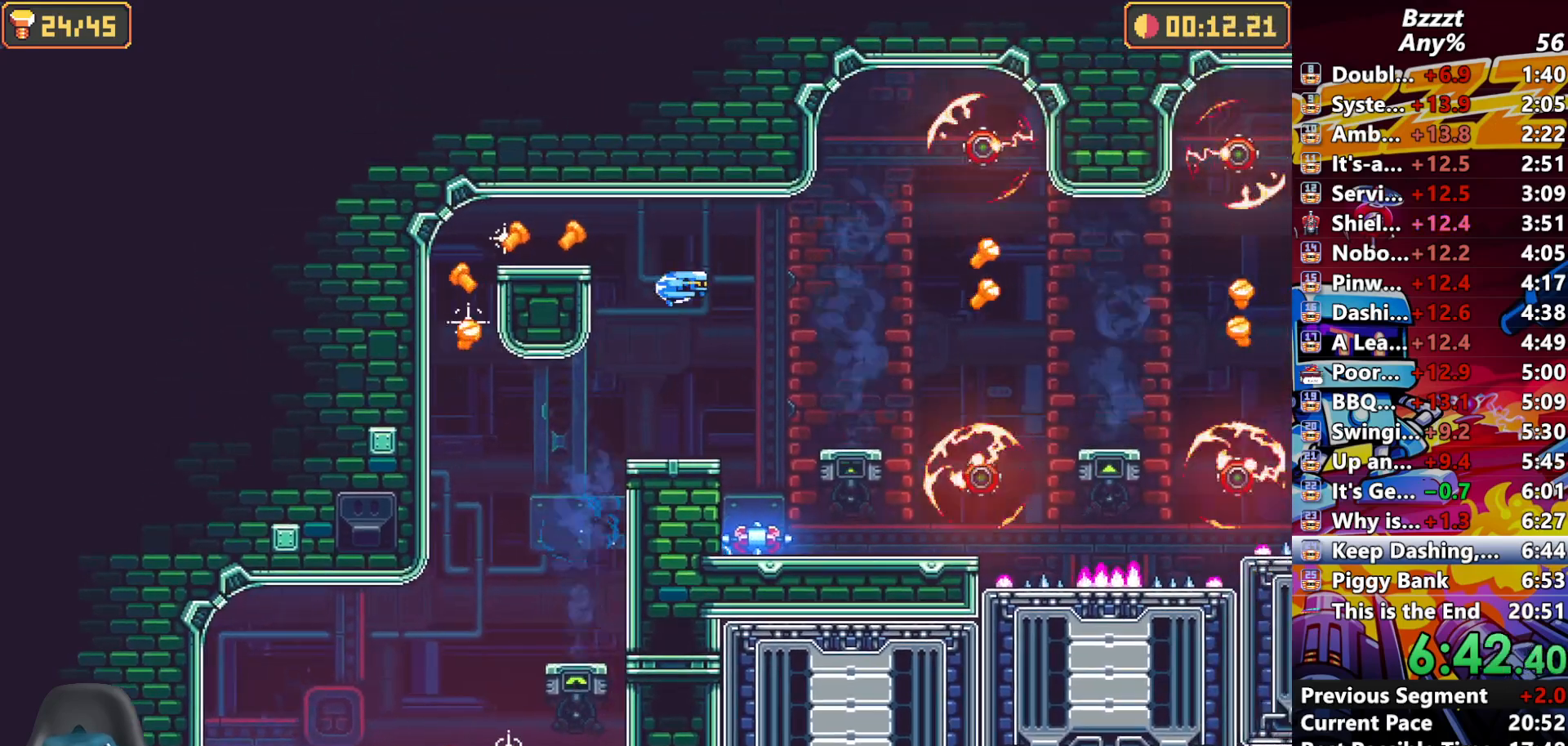
{"buttons": ["R1", "DPAD_RIGHT"], "left_stick": "center", "right_stick": "center", "events": [[167, "R1", "up"], [400, "R1", "down"]]}